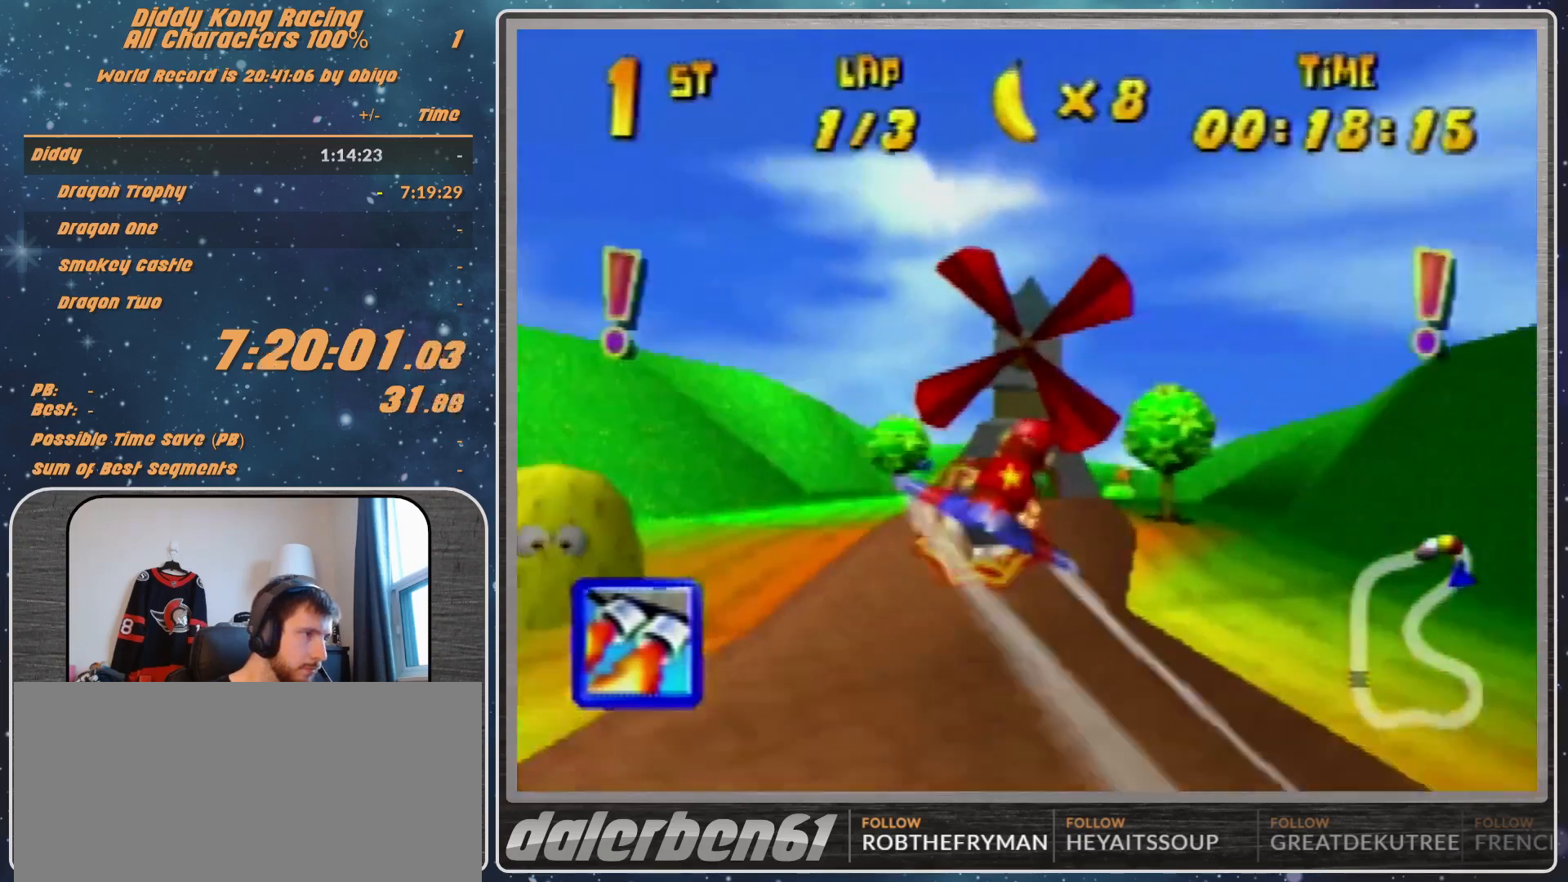
Gameplay with a controller (Nintendo layout); each line is a JSON object with the inputs held at the frame after it. "events" lists button and stick changes between this image and that frame as [ms after this image, input, new state], when the widget could be followed in between. Not read: L1 L3 R3.
{"buttons": ["R1"], "left_stick": "down-left", "events": [[100, "A", "up"], [100, "left_stick", "center"], [167, "A", "down"], [267, "A", "up"], [367, "left_stick", "down-left"]]}
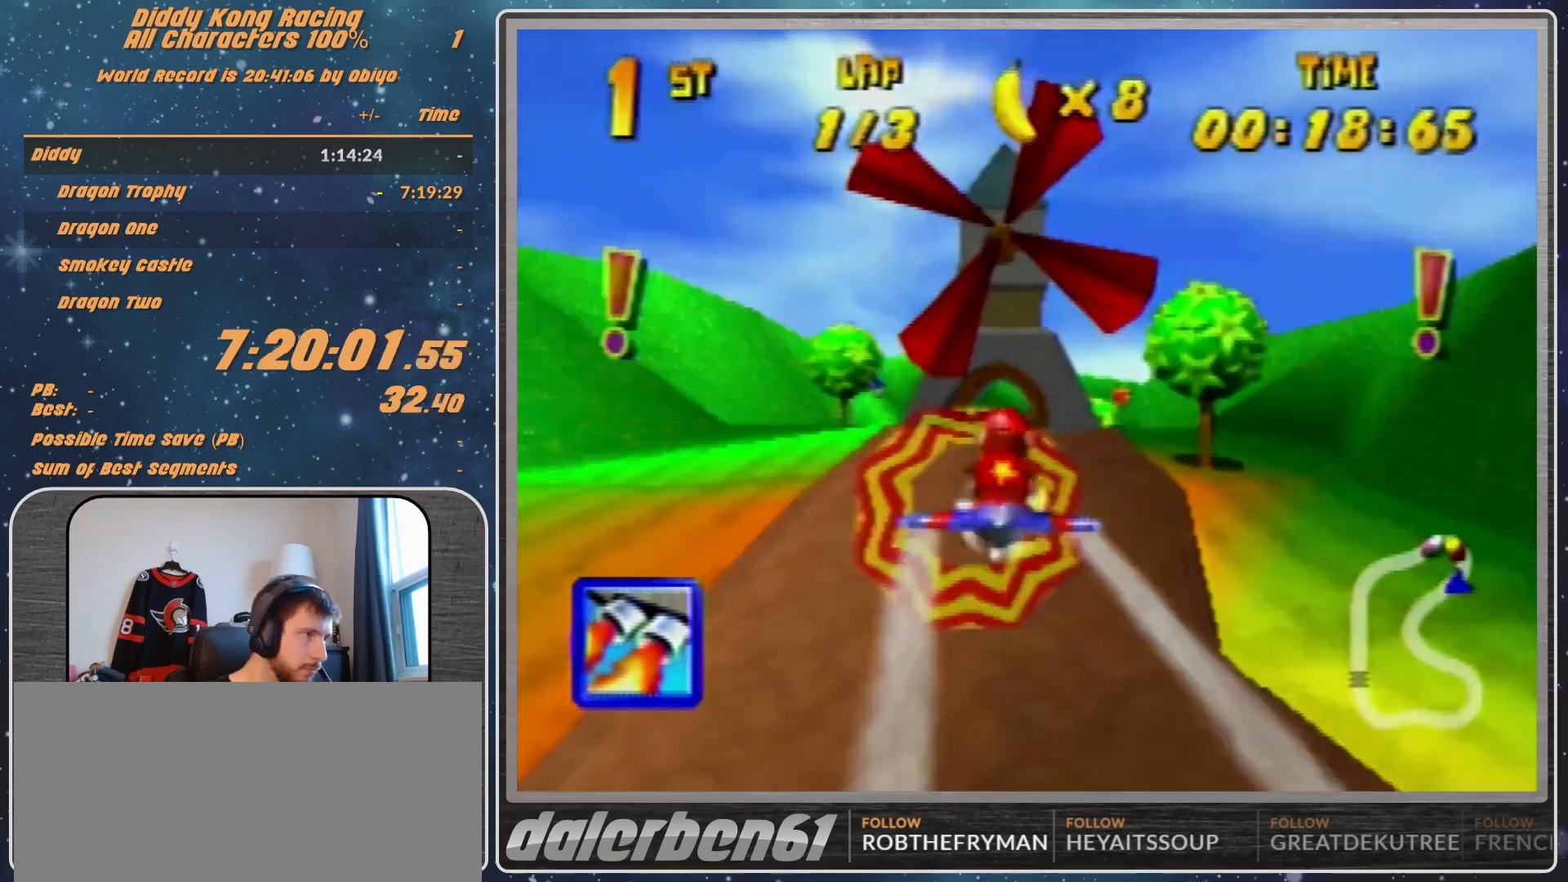
{"buttons": ["R1"], "left_stick": "center", "events": [[33, "left_stick", "center"], [233, "left_stick", "up-right"], [333, "left_stick", "center"]]}
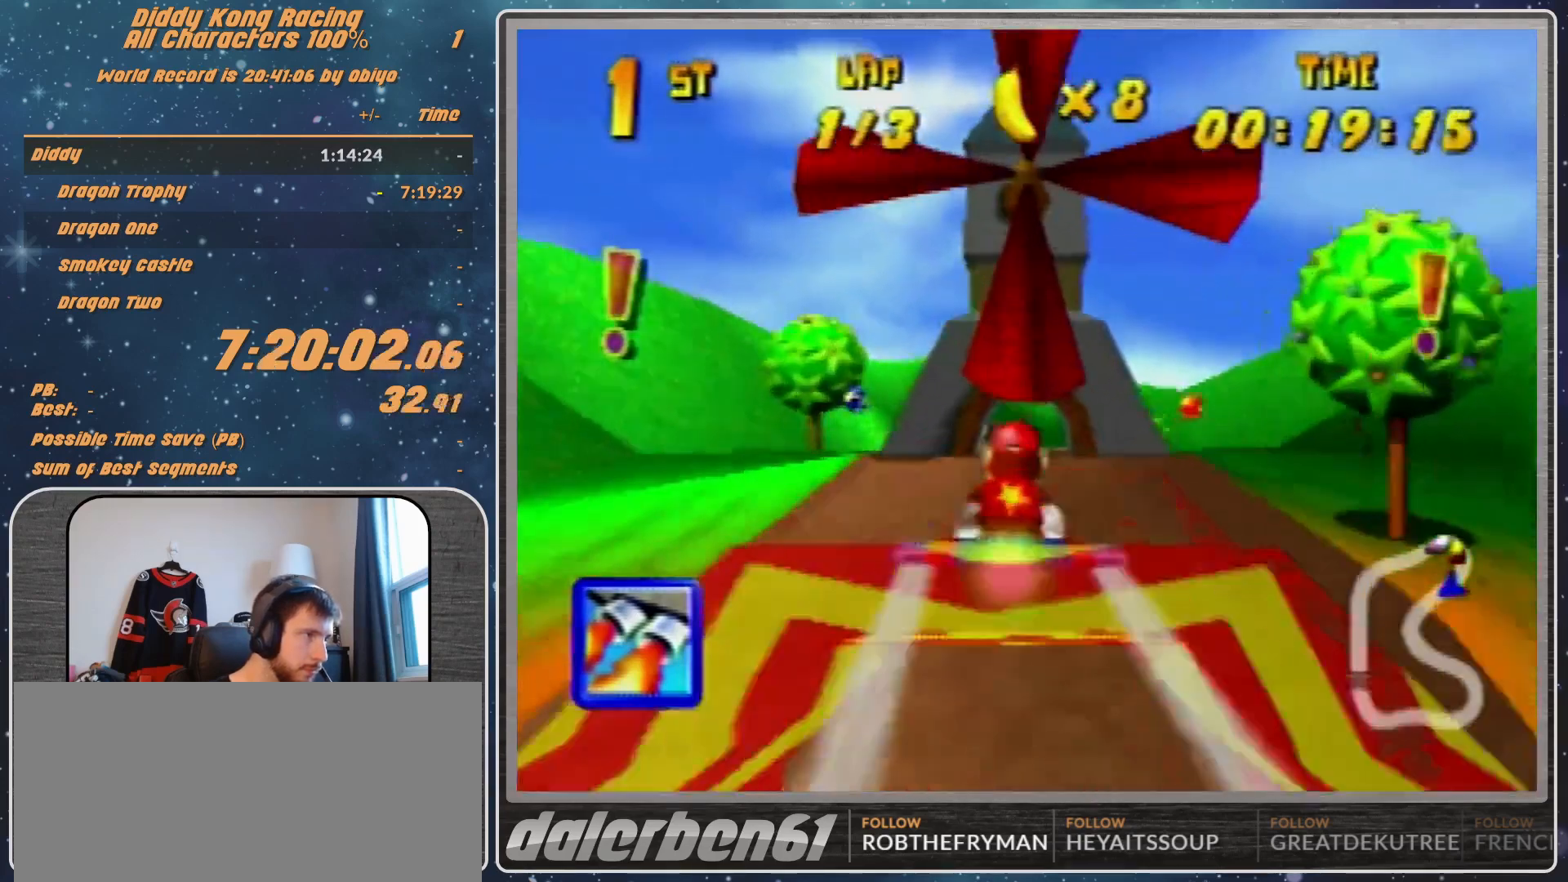
{"buttons": ["R1"], "left_stick": "right", "events": [[233, "left_stick", "right"]]}
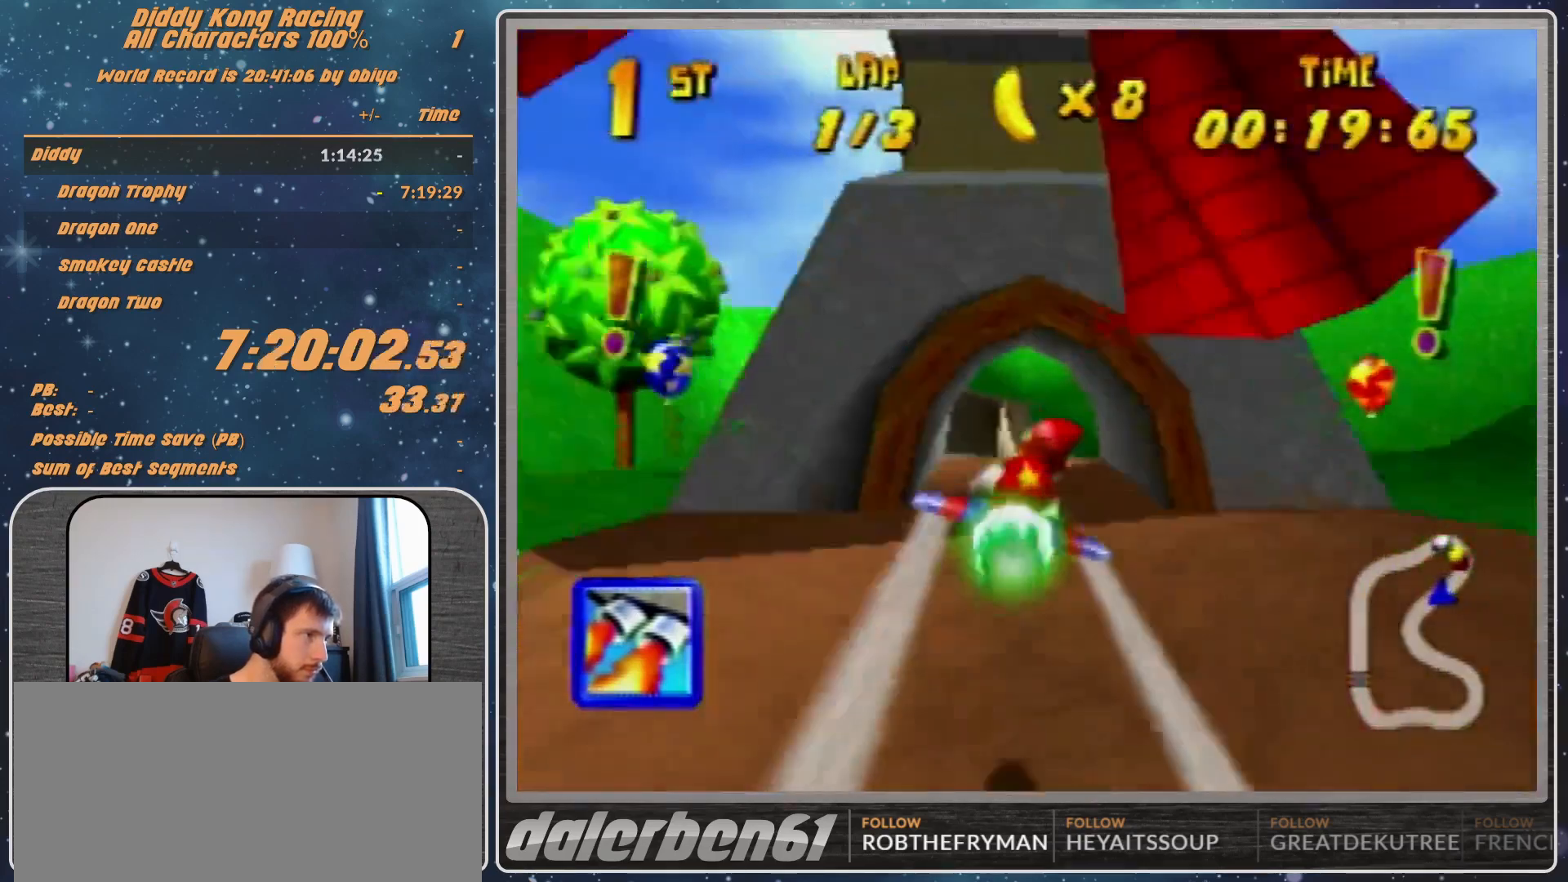
{"buttons": ["R1"], "left_stick": "right", "events": [[67, "Z", "down"], [233, "Z", "up"], [233, "left_stick", "center"], [267, "R1", "up"], [433, "R1", "down"], [500, "left_stick", "right"]]}
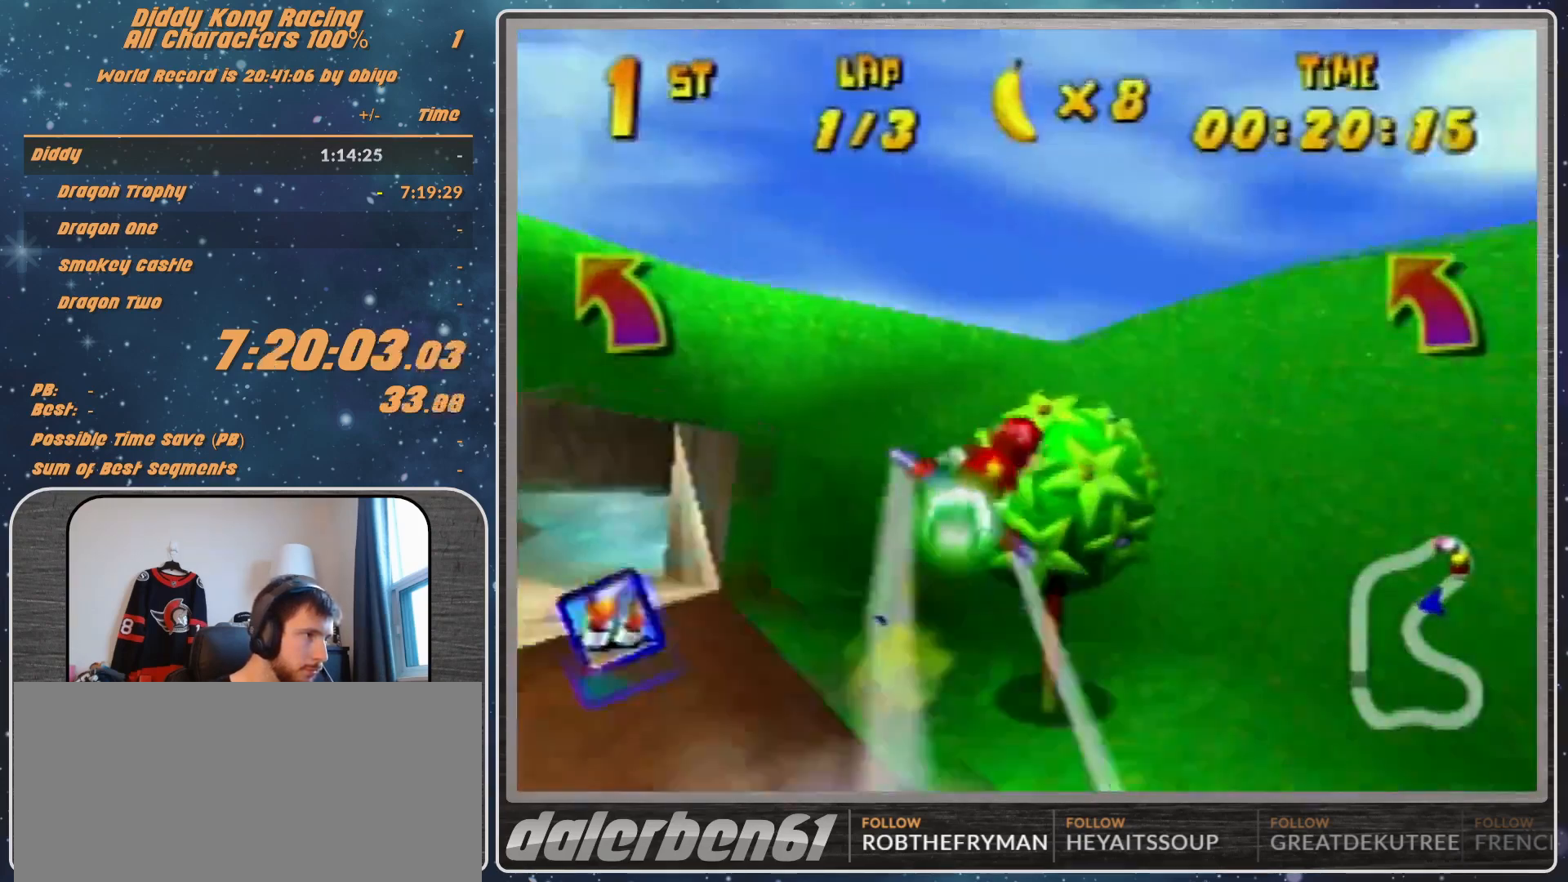
{"buttons": ["R1"], "left_stick": "center", "events": [[33, "R1", "up"], [167, "R1", "down"], [300, "left_stick", "down-right"], [467, "left_stick", "center"]]}
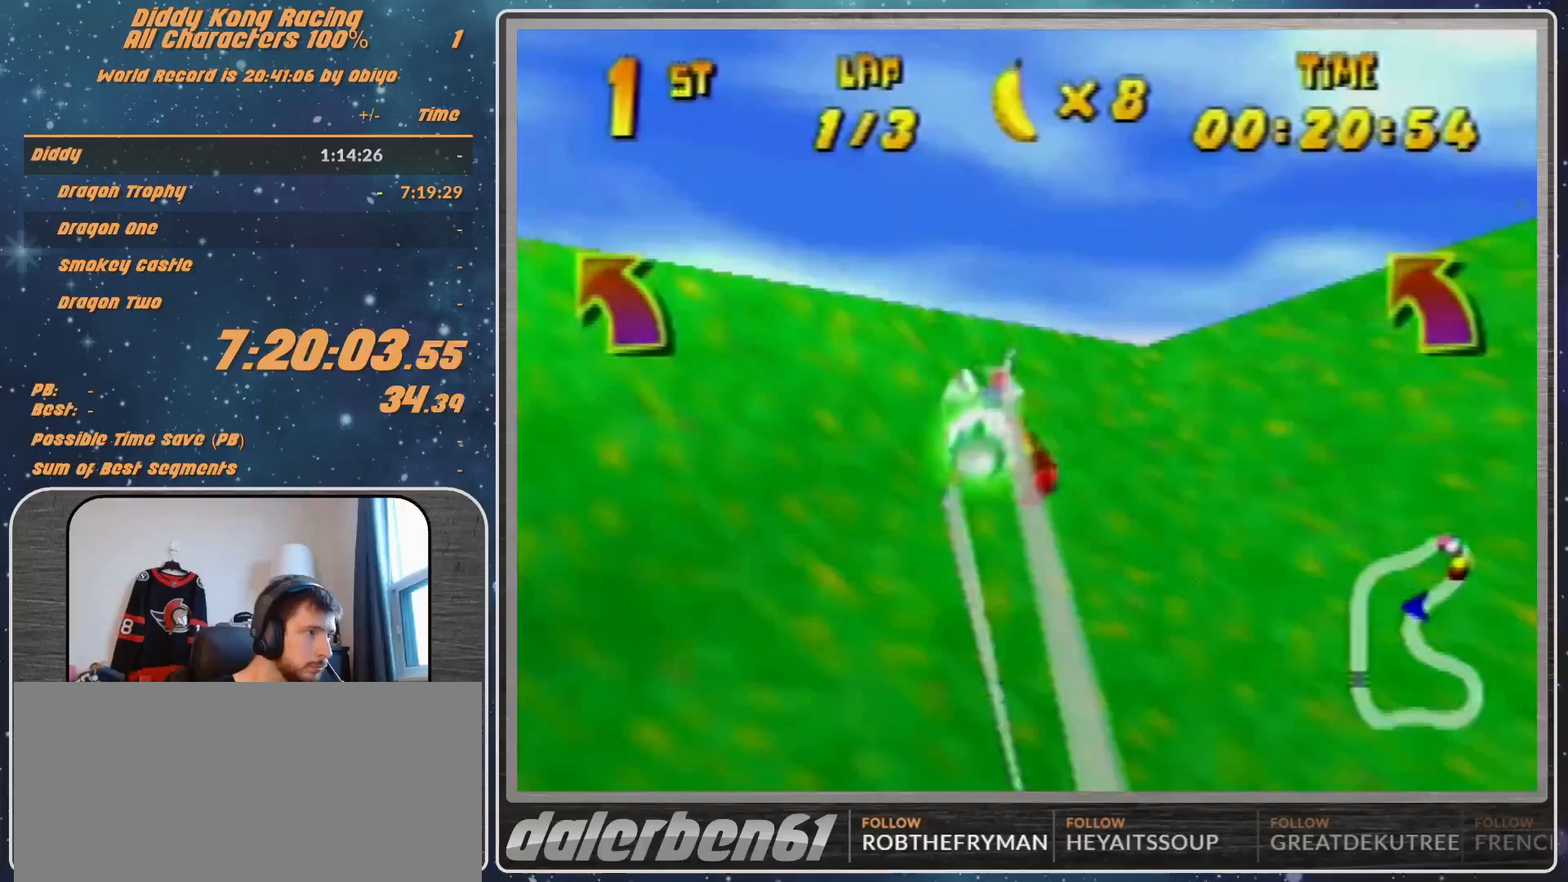
{"buttons": ["A", "B", "R1"], "left_stick": "left", "events": [[33, "left_stick", "left"], [200, "A", "down"], [200, "B", "down"]]}
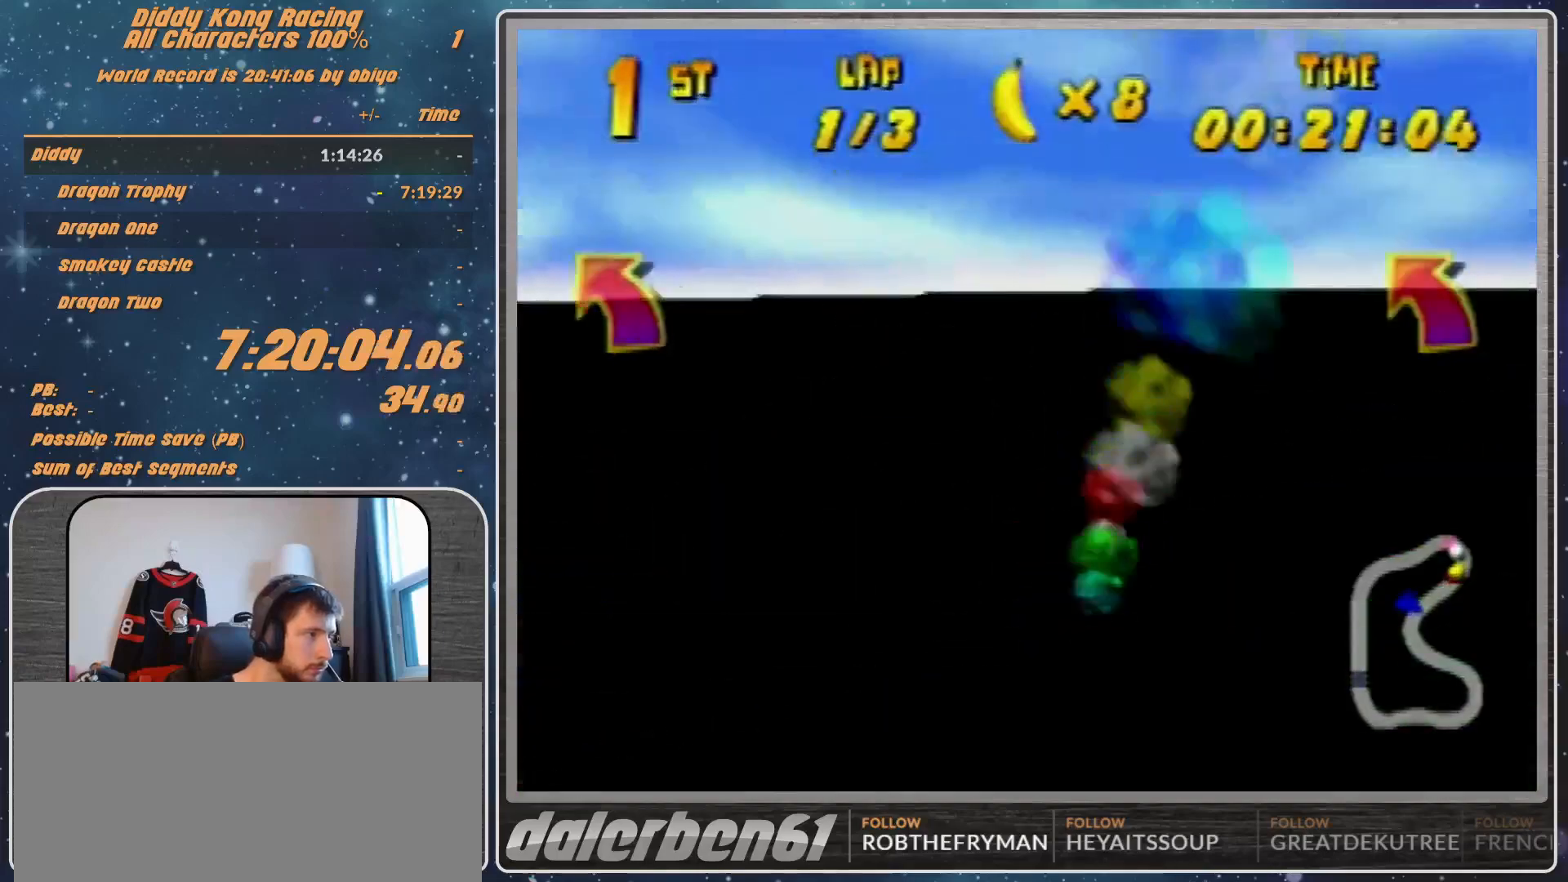
{"buttons": [], "left_stick": "right", "events": [[100, "B", "up"], [200, "A", "up"], [200, "R1", "up"], [300, "R1", "down"], [400, "R1", "up"], [433, "left_stick", "center"], [500, "left_stick", "right"]]}
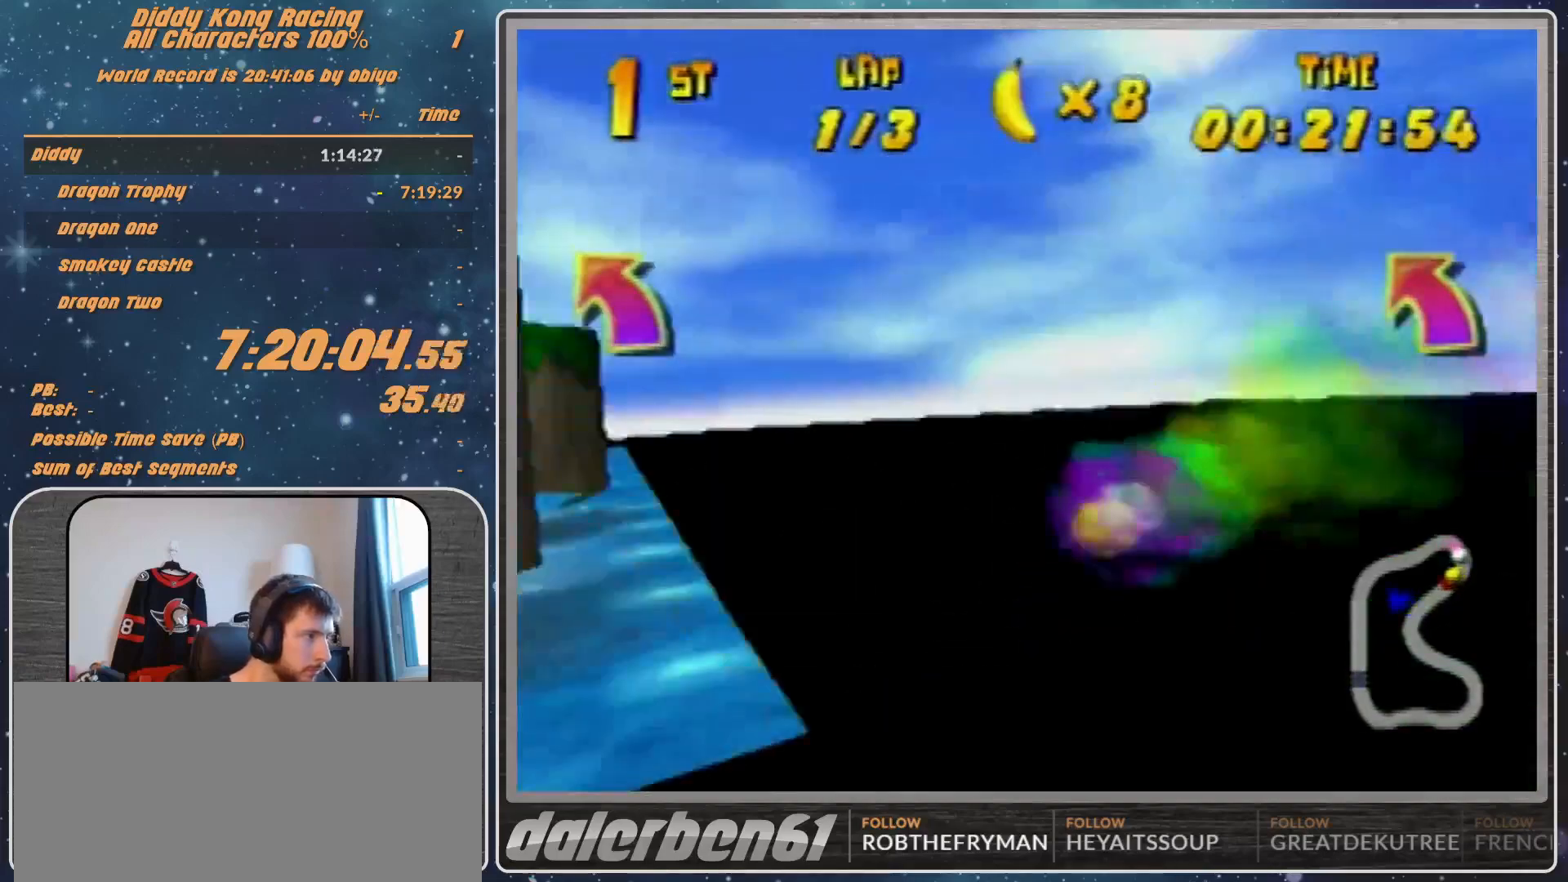
{"buttons": [], "left_stick": "center", "events": [[33, "R1", "down"], [300, "R1", "up"], [333, "left_stick", "center"]]}
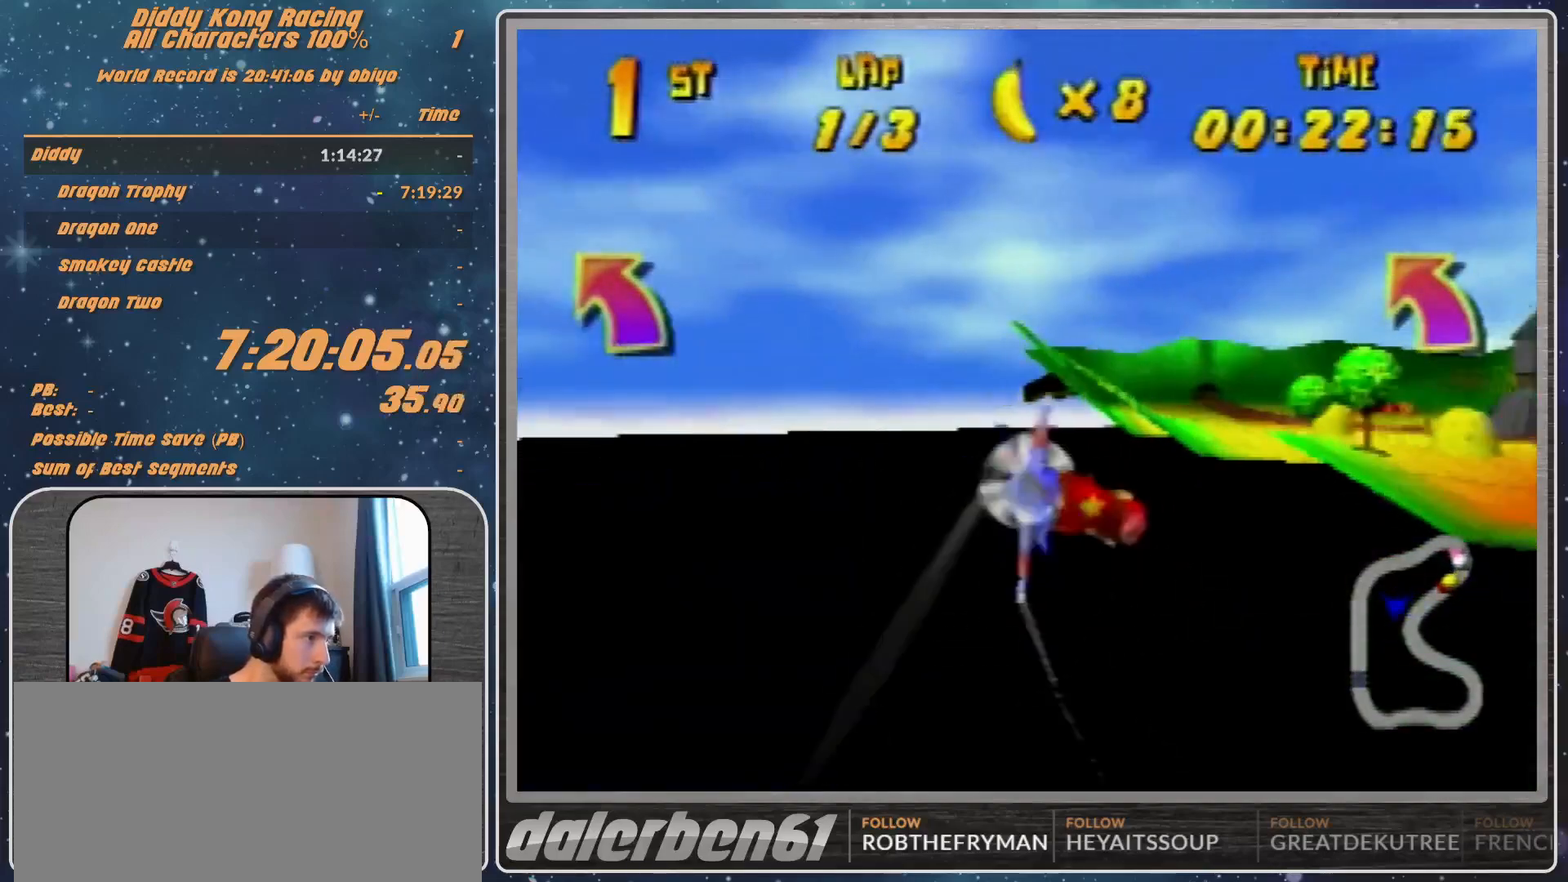
{"buttons": ["R1"], "left_stick": "left", "events": [[133, "left_stick", "left"], [167, "R1", "down"], [267, "R1", "up"], [367, "R1", "down"]]}
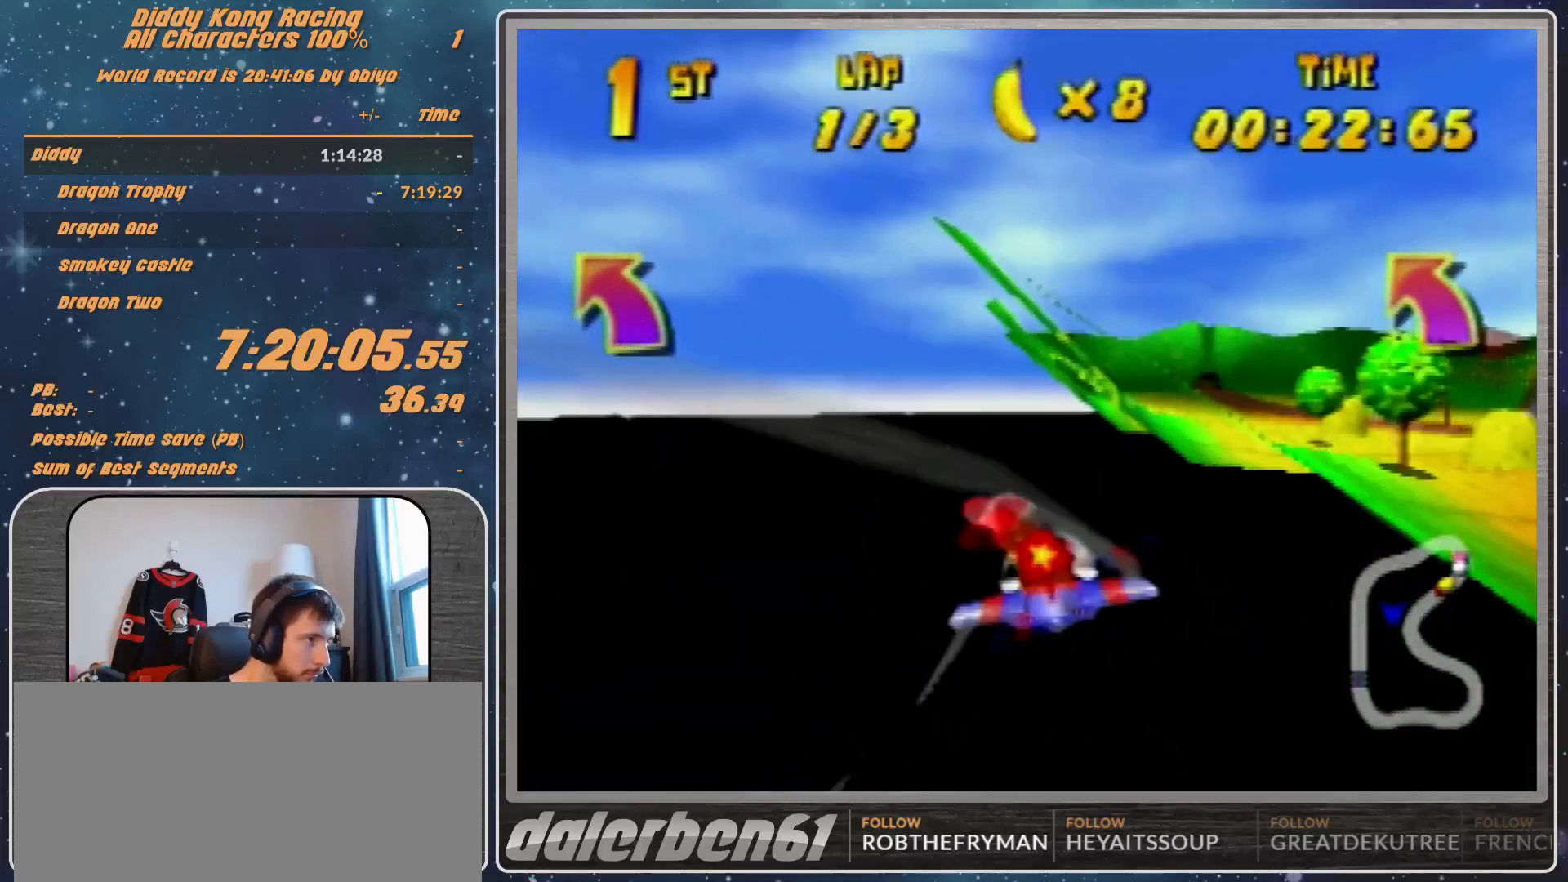
{"buttons": ["R1"], "left_stick": "right", "events": [[100, "R1", "up"], [100, "left_stick", "center"], [200, "left_stick", "right"], [233, "R1", "down"], [333, "R1", "up"], [467, "R1", "down"]]}
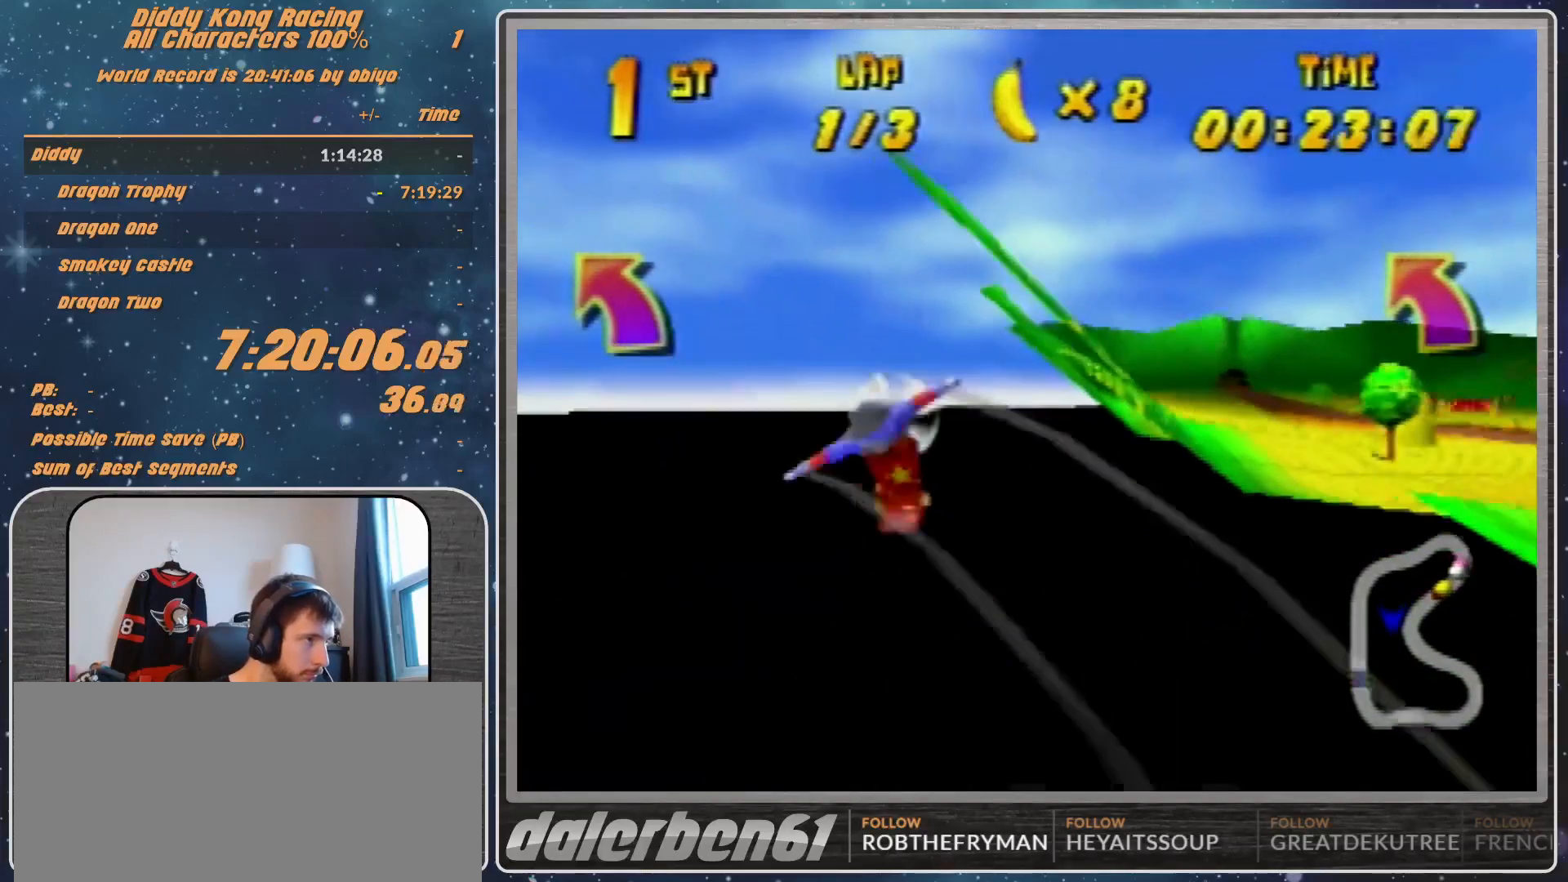
{"buttons": ["R1"], "left_stick": "center", "events": [[333, "left_stick", "center"]]}
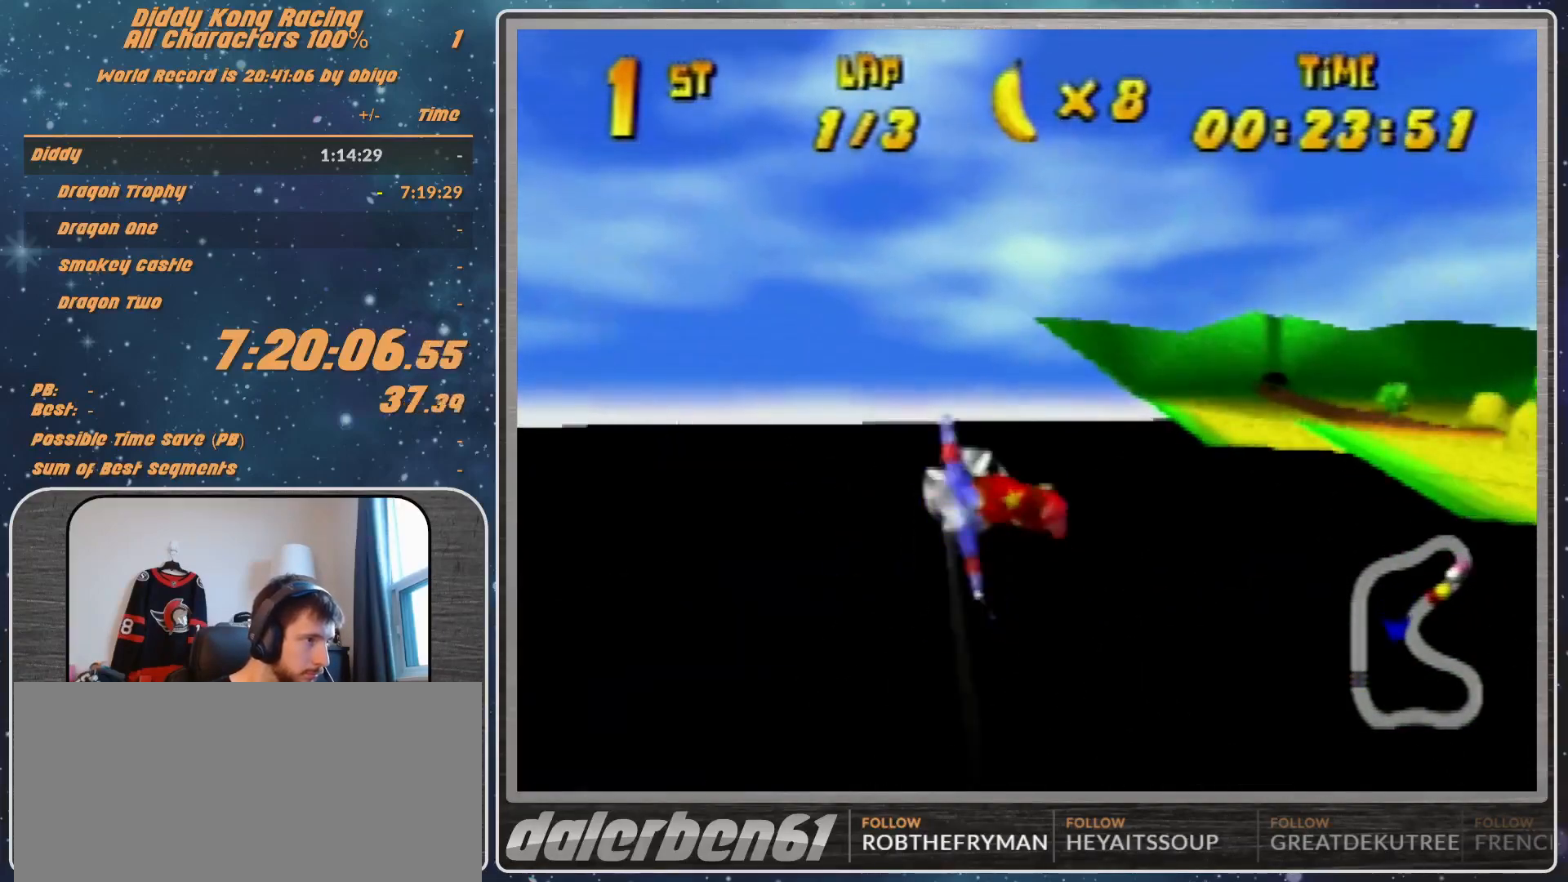
{"buttons": ["R1"], "left_stick": "left", "events": [[67, "left_stick", "left"]]}
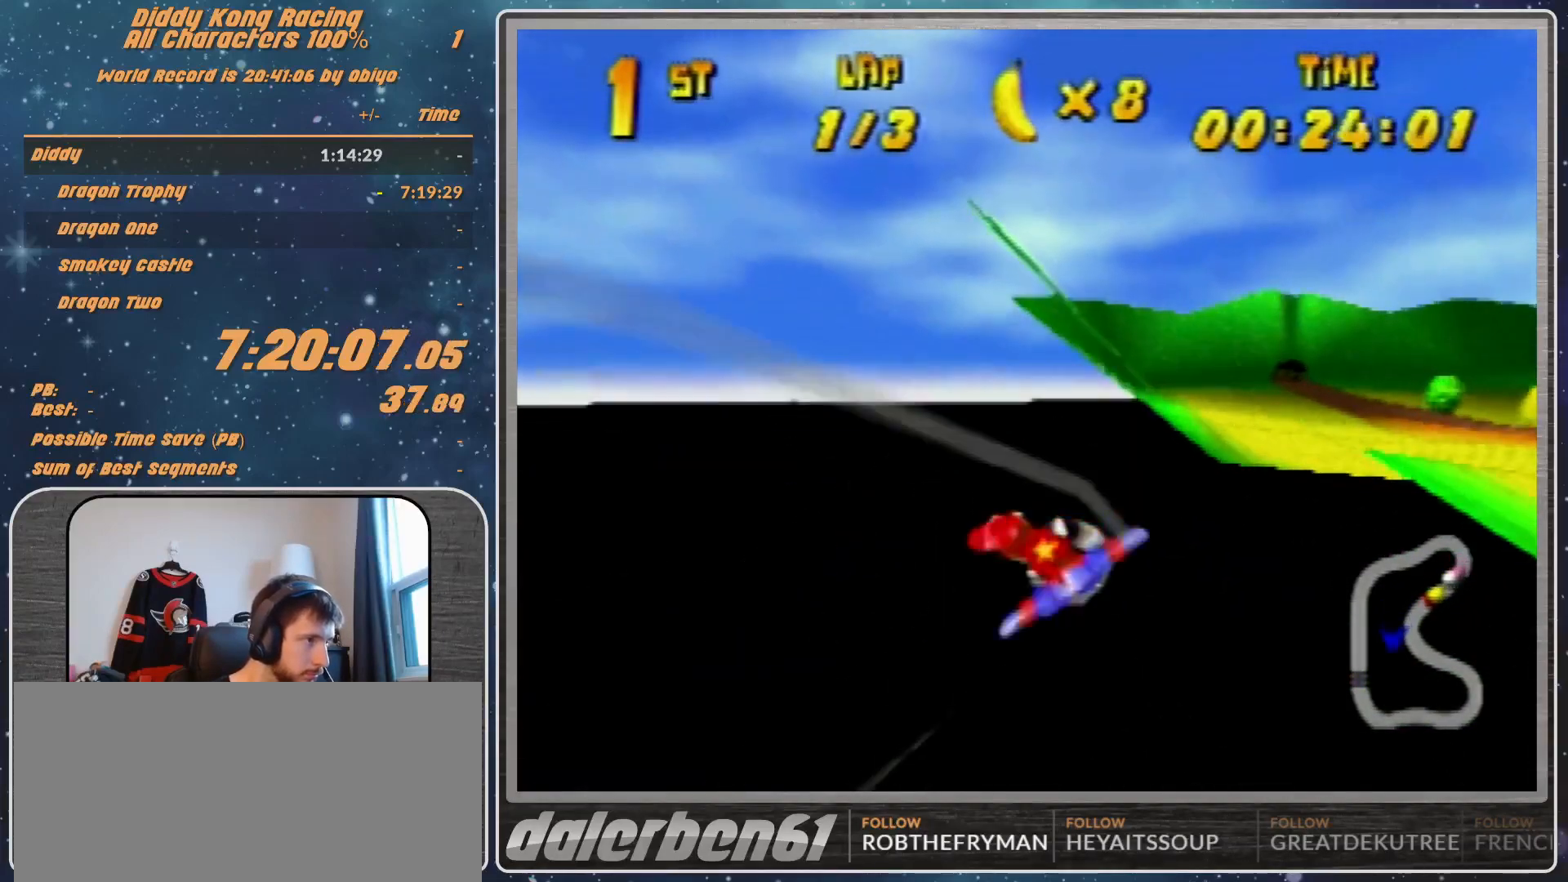
{"buttons": ["R1"], "left_stick": "left", "events": [[67, "R1", "up"], [133, "R1", "down"], [233, "R1", "up"], [300, "R1", "down"], [367, "left_stick", "down-left"], [467, "left_stick", "left"]]}
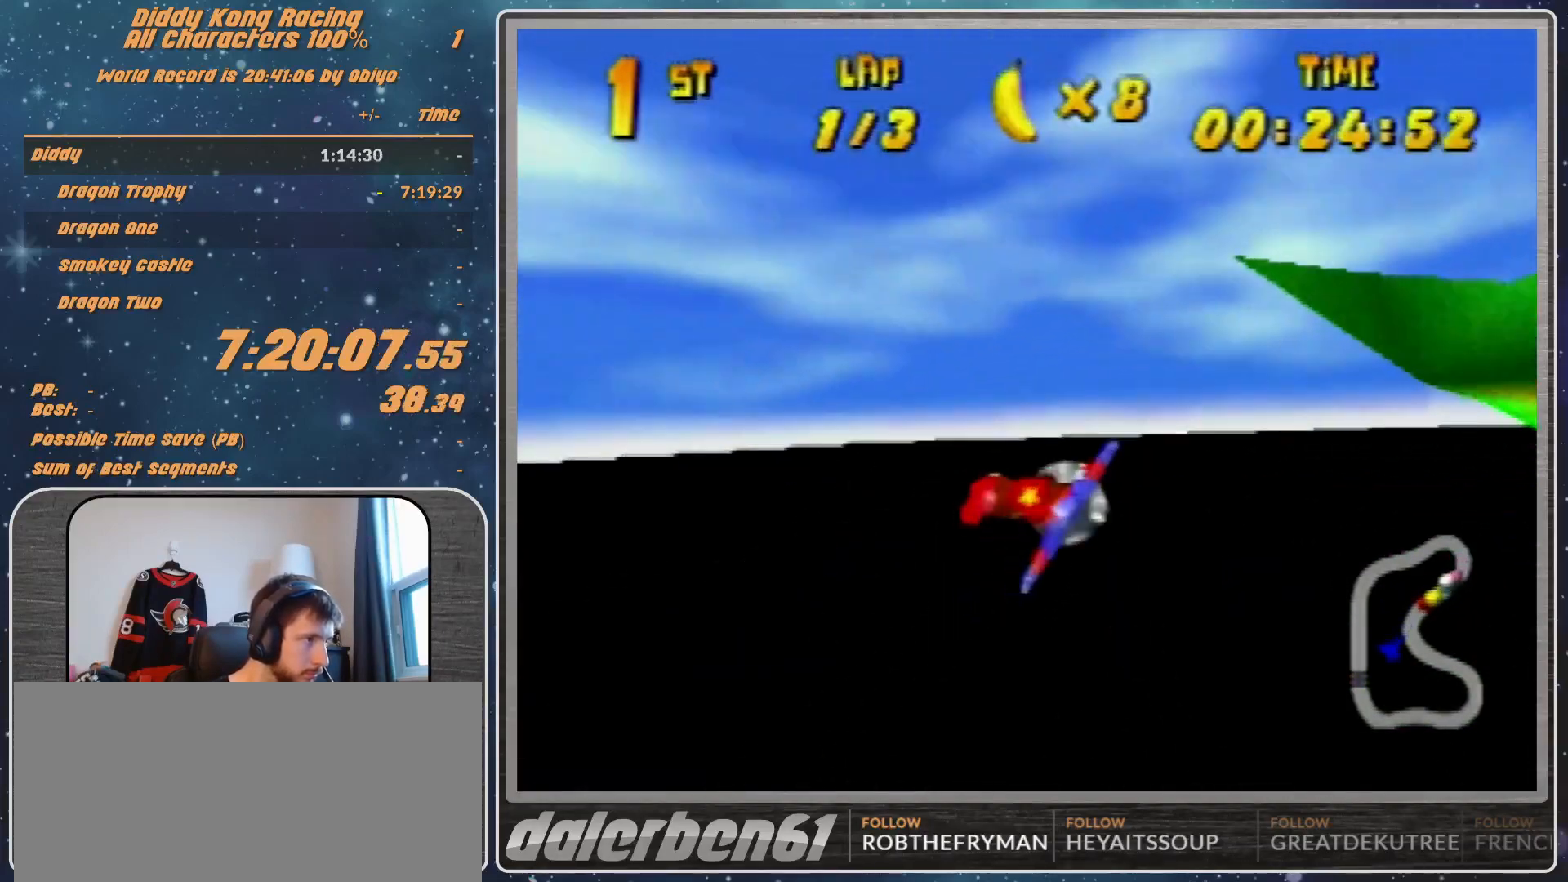
{"buttons": ["B", "R1"], "left_stick": "left", "events": [[100, "left_stick", "center"], [267, "left_stick", "left"], [500, "B", "down"]]}
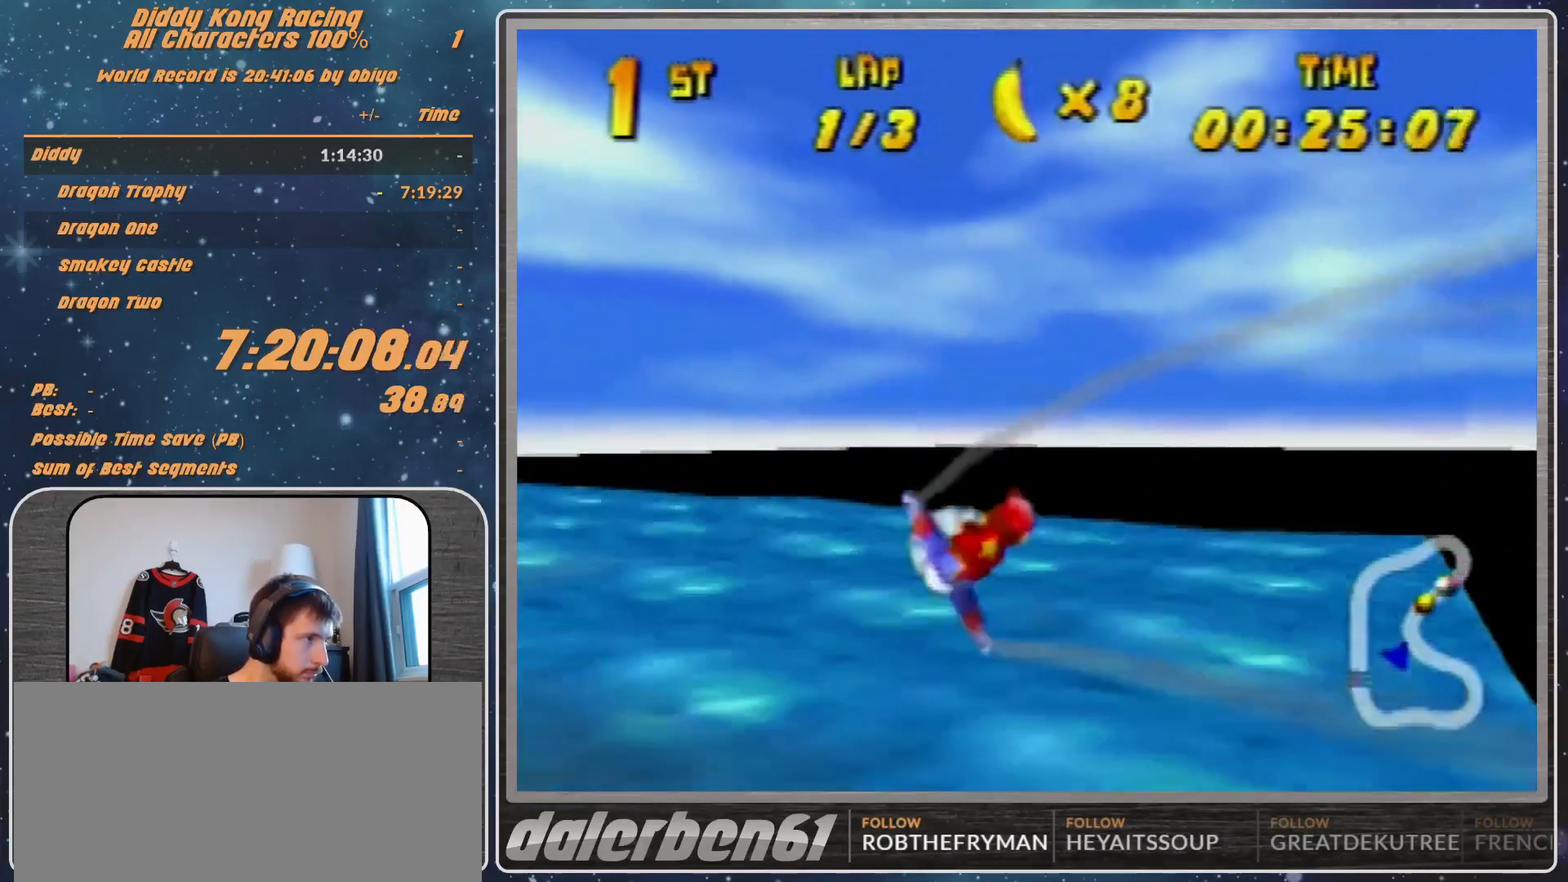
{"buttons": ["R1"], "left_stick": "left", "events": [[200, "B", "up"], [200, "R1", "up"], [367, "R1", "down"], [400, "R1", "up"], [433, "R1", "down"]]}
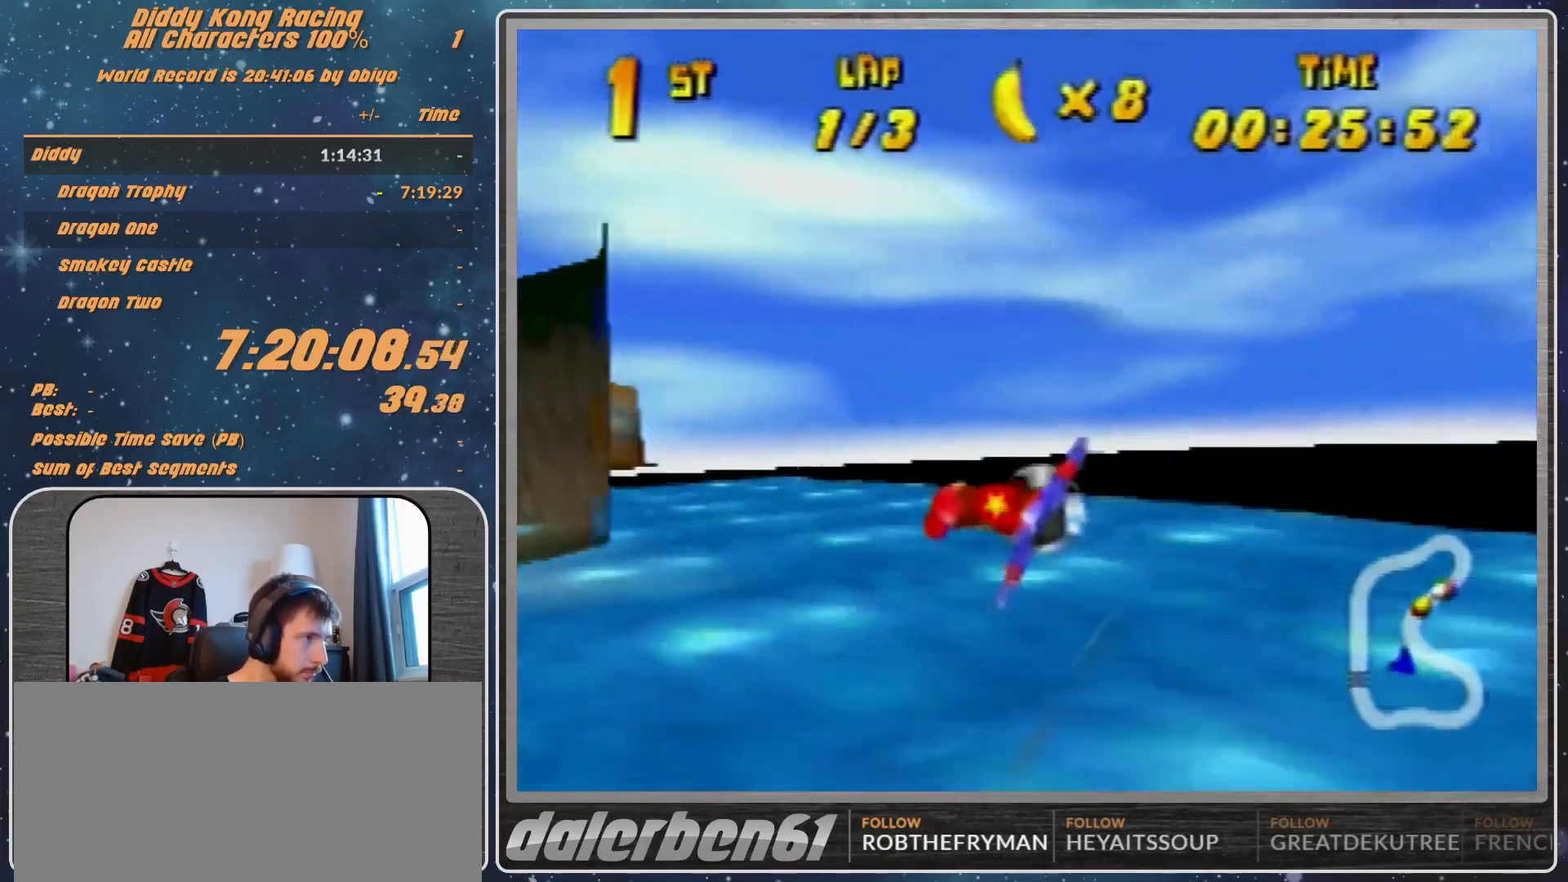
{"buttons": ["R1"], "left_stick": "left", "events": [[100, "R1", "up"], [333, "R1", "down"], [433, "R1", "up"], [500, "R1", "down"]]}
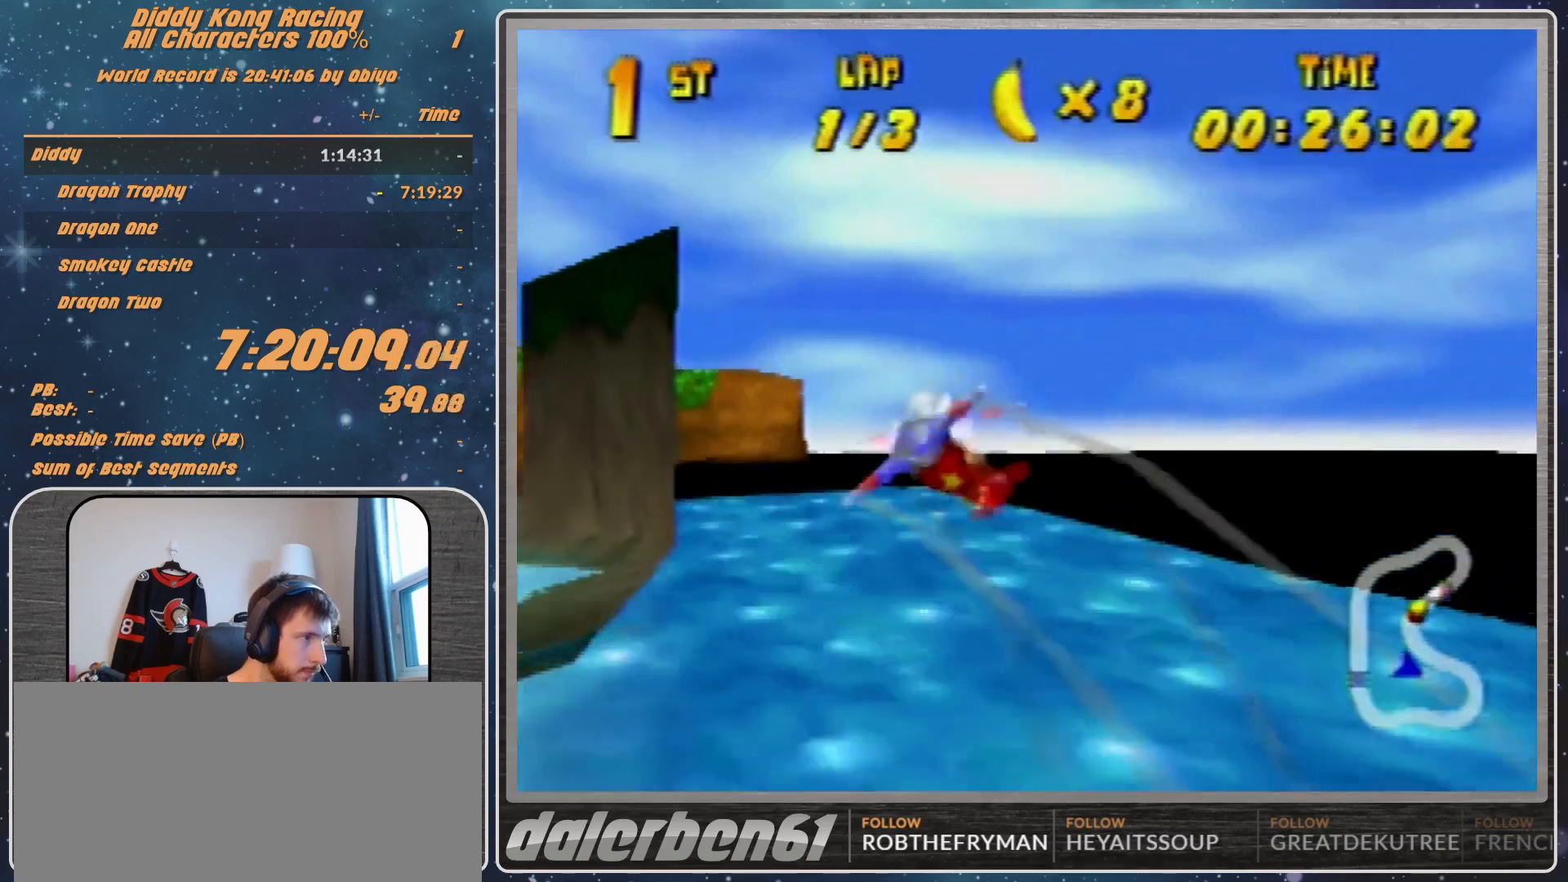
{"buttons": [], "left_stick": "right", "events": [[367, "R1", "up"], [433, "left_stick", "right"]]}
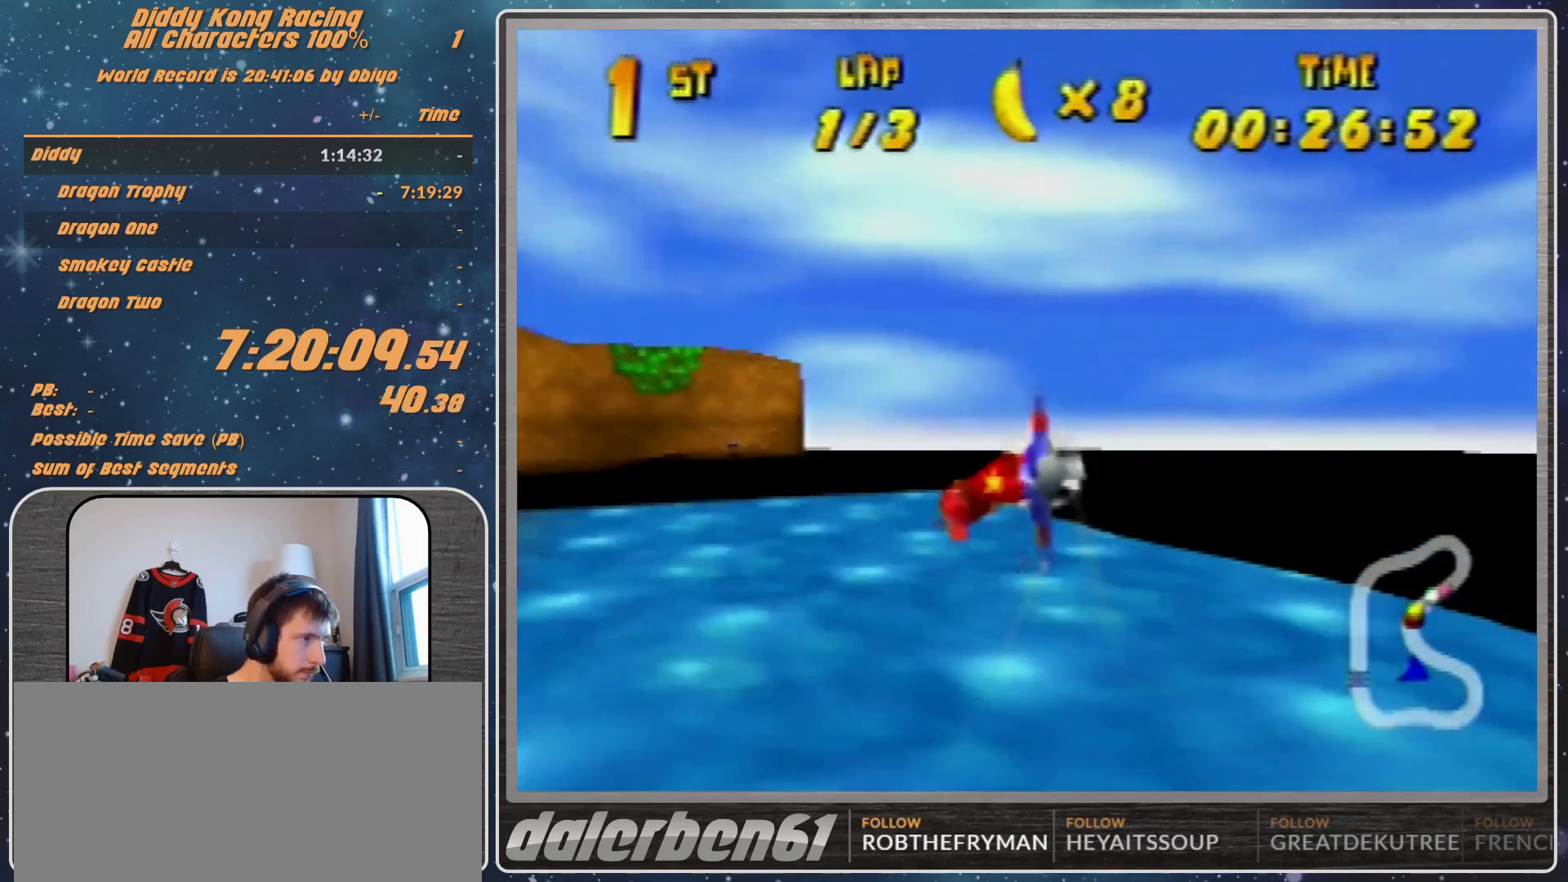
{"buttons": ["R1"], "left_stick": "right", "events": [[167, "R1", "down"], [233, "R1", "up"], [367, "R1", "down"]]}
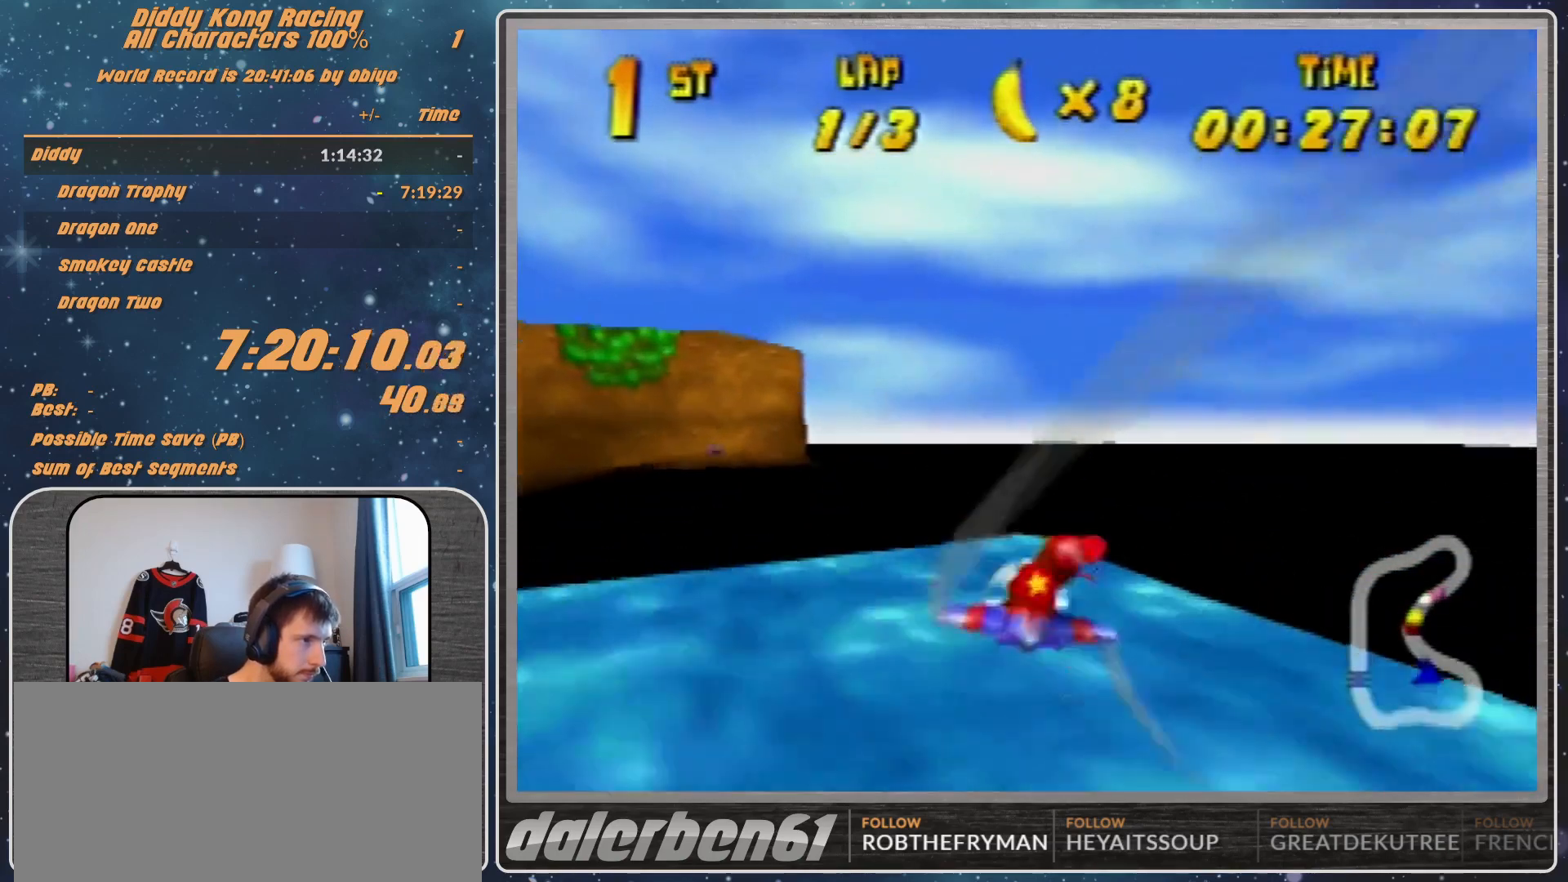
{"buttons": ["R1"], "left_stick": "right", "events": [[267, "left_stick", "center"], [400, "left_stick", "right"]]}
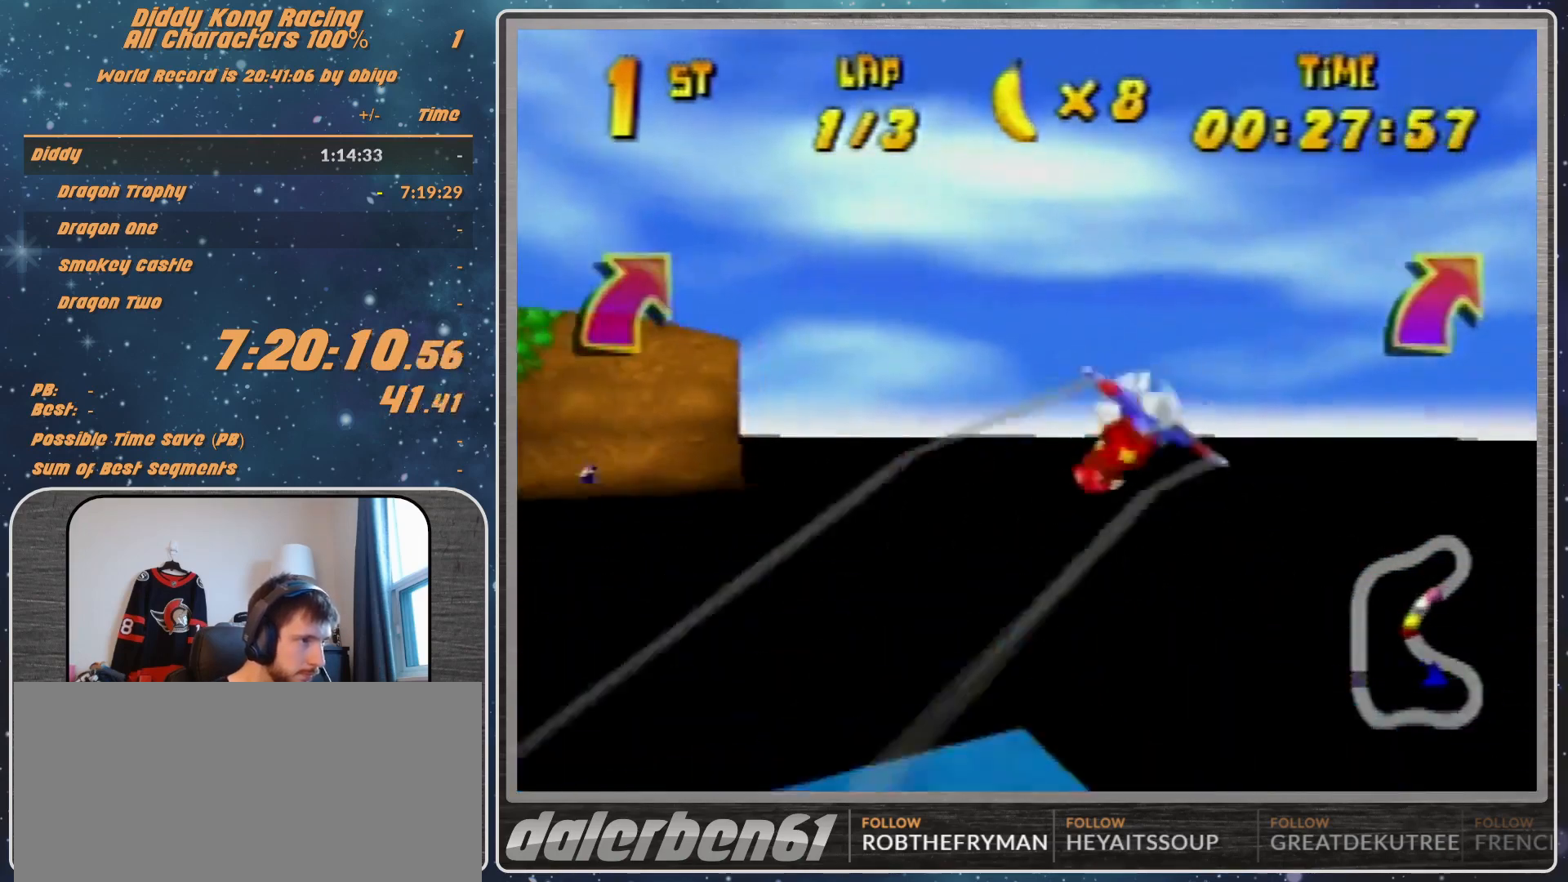
{"buttons": ["R1"], "left_stick": "center", "events": [[100, "left_stick", "center"], [167, "left_stick", "right"], [200, "B", "down"], [267, "B", "up"], [500, "left_stick", "center"]]}
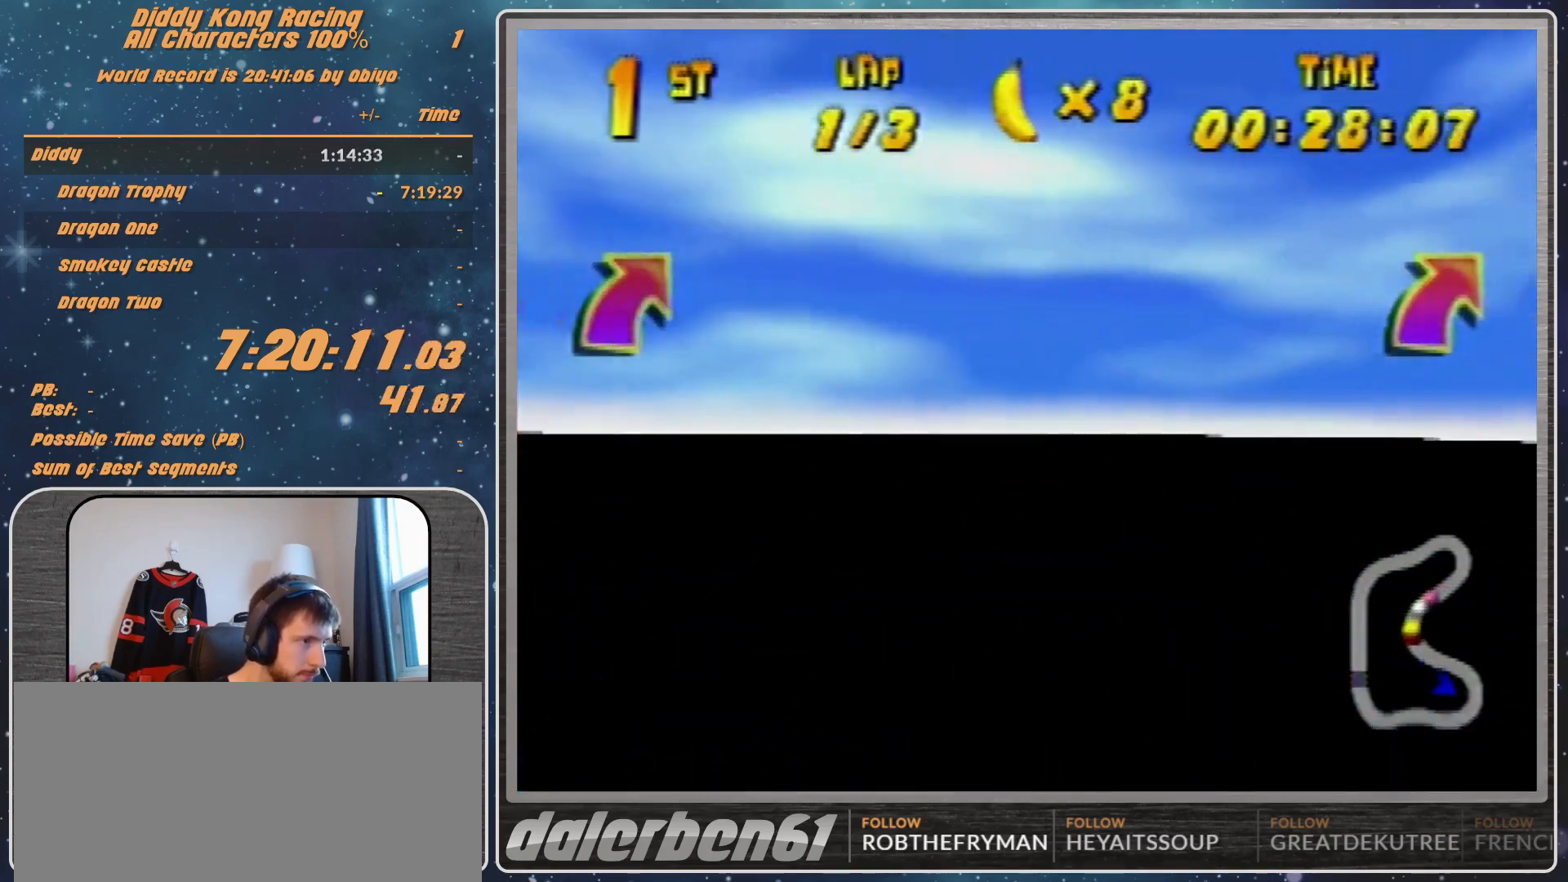
{"buttons": ["R1"], "left_stick": "right", "events": [[67, "left_stick", "right"], [100, "B", "down"], [200, "B", "up"], [300, "B", "down"], [400, "B", "up"]]}
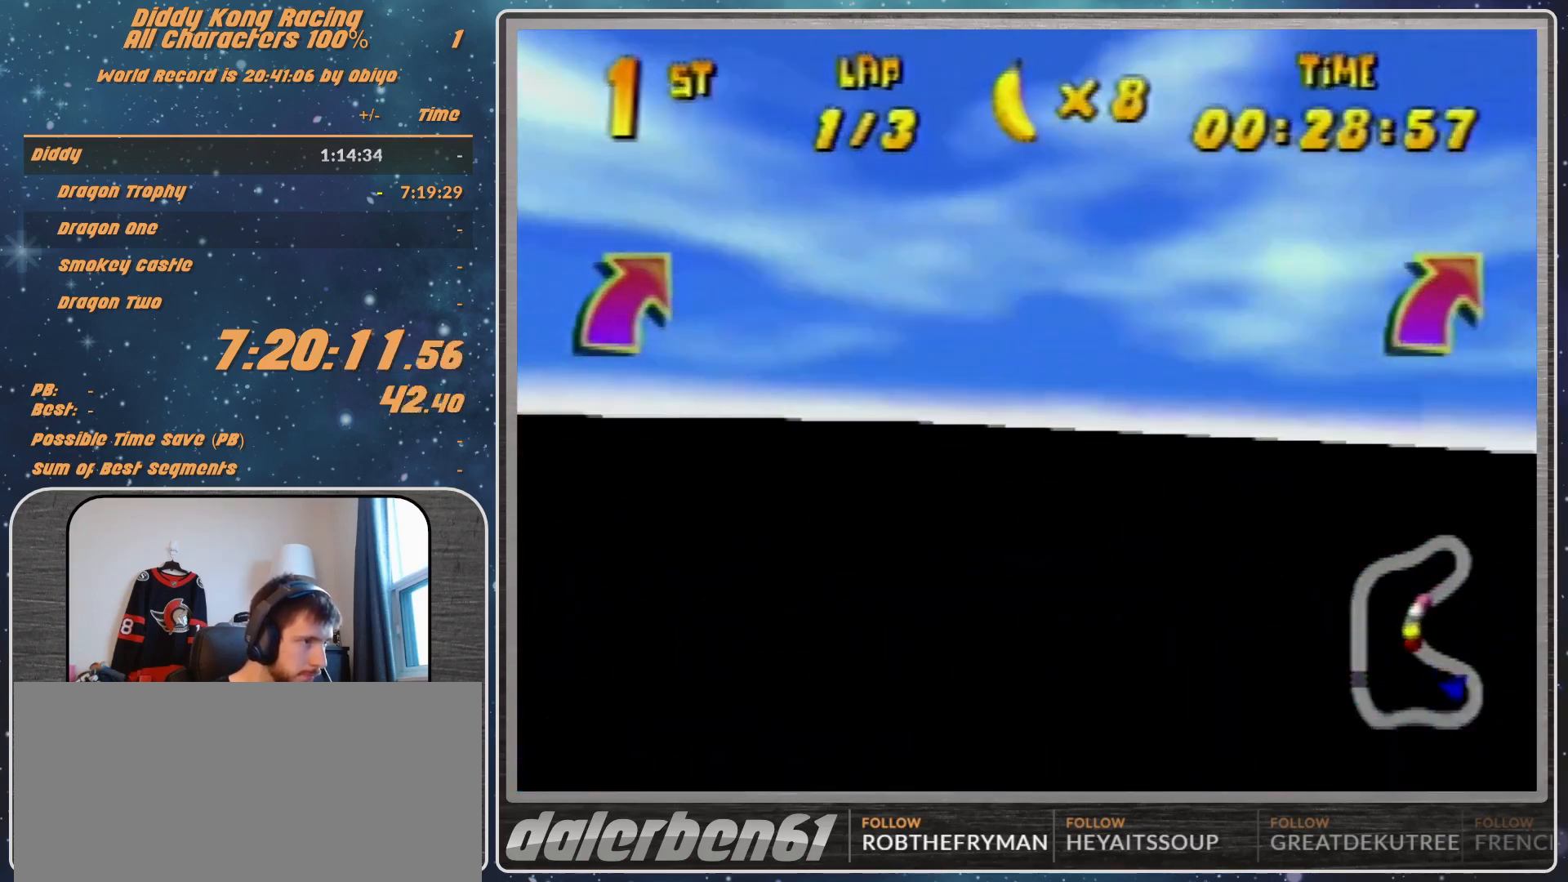
{"buttons": ["B", "R1"], "left_stick": "right", "events": [[33, "B", "down"], [100, "B", "up"], [167, "B", "down"]]}
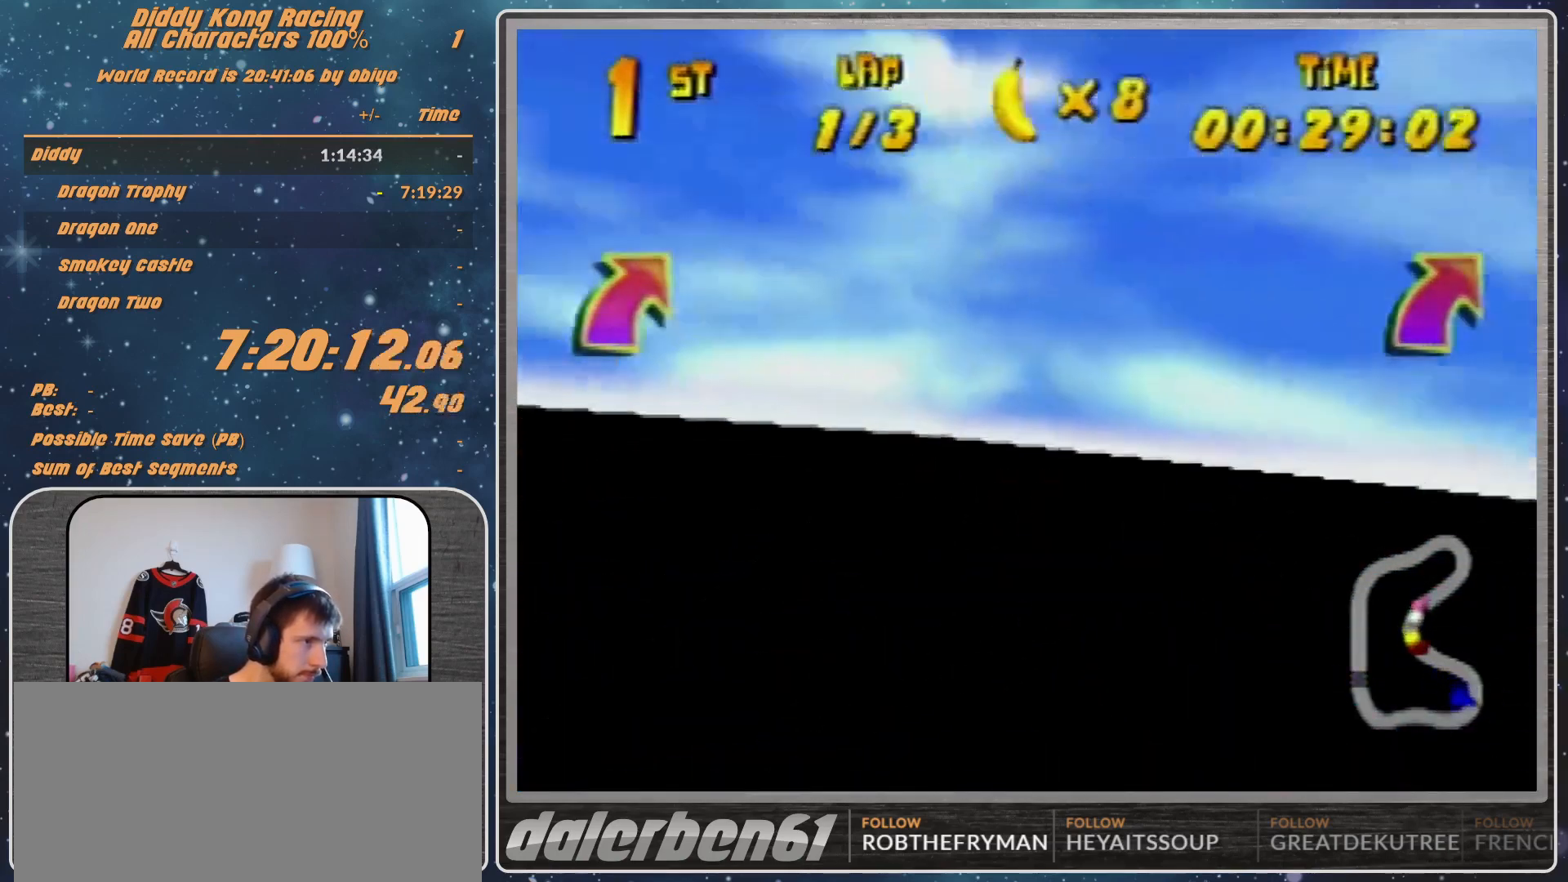
{"buttons": ["R1"], "left_stick": "right", "events": [[33, "B", "up"], [133, "R1", "up"], [167, "R1", "down"]]}
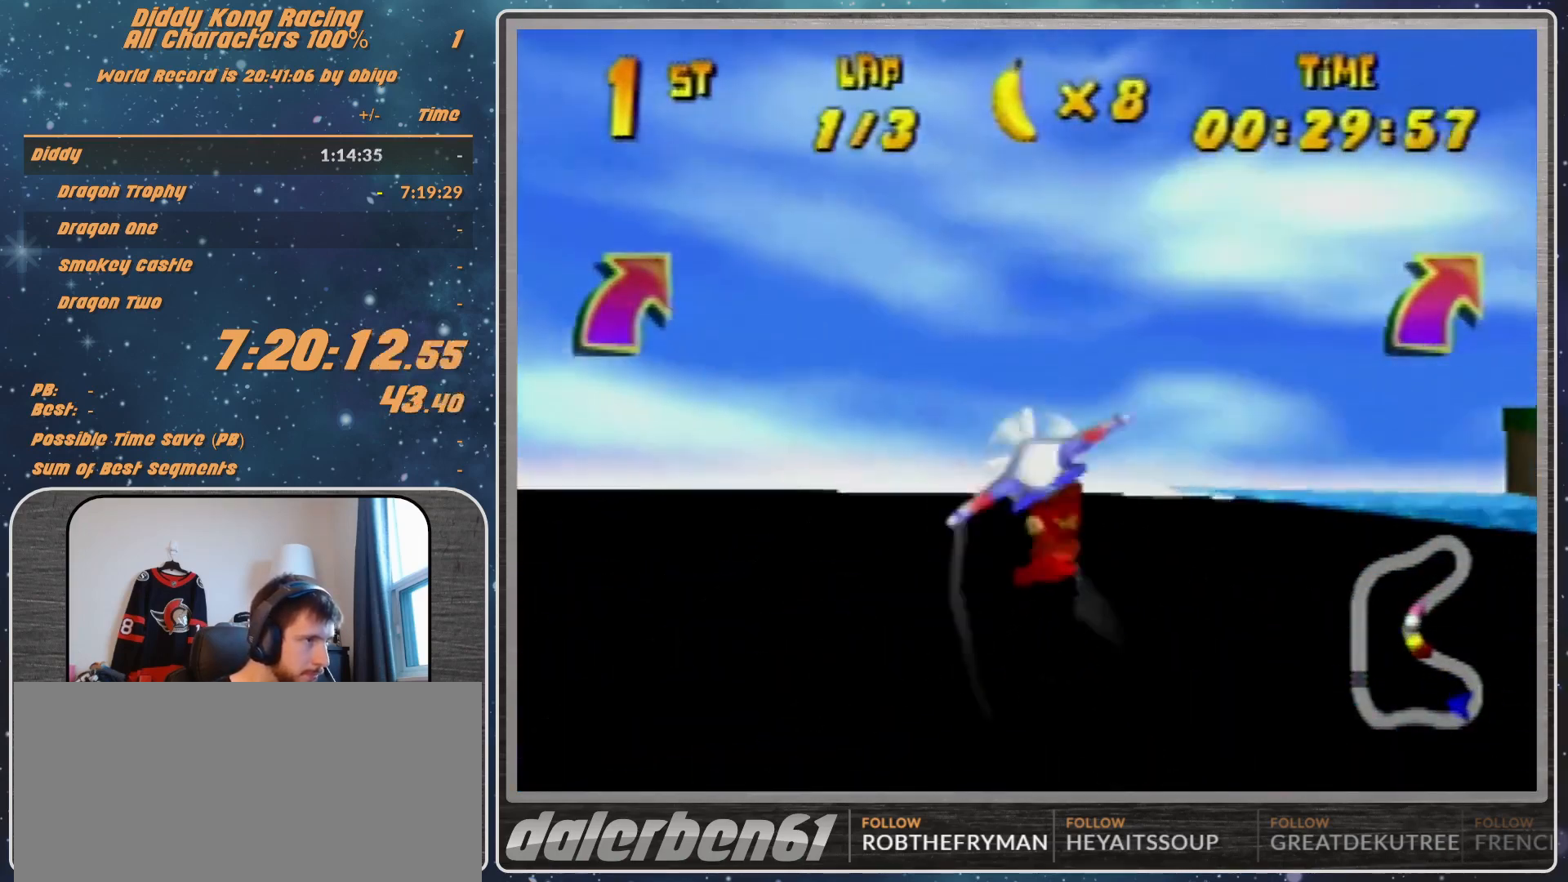
{"buttons": ["B", "R1"], "left_stick": "right", "events": [[300, "B", "down"]]}
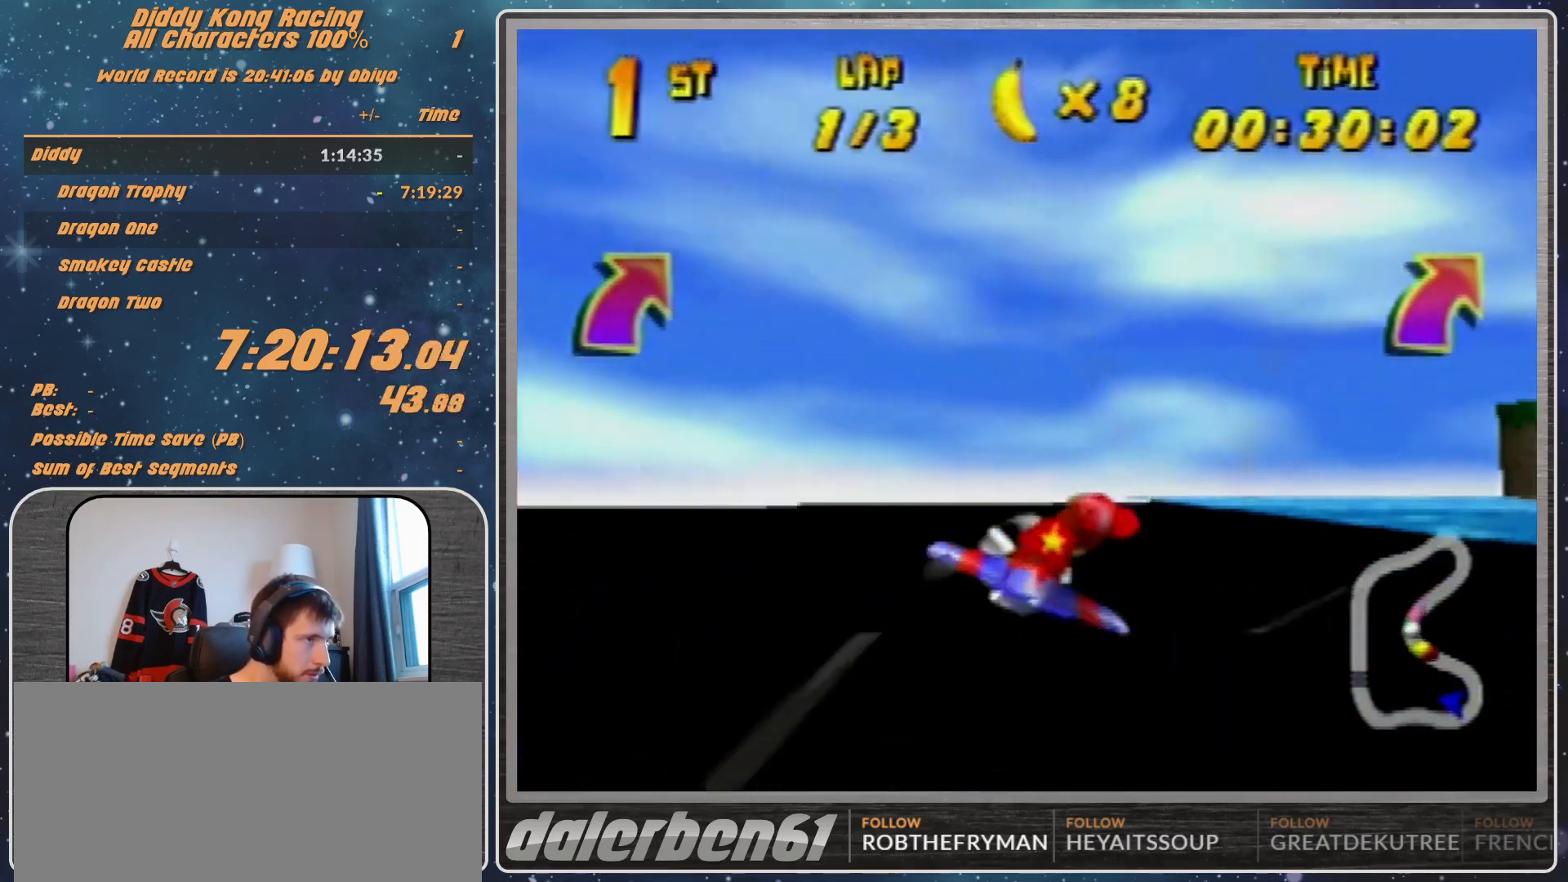
{"buttons": [], "left_stick": "right", "events": [[33, "B", "up"], [33, "R1", "up"], [100, "R1", "down"], [167, "R1", "up"], [233, "R1", "down"], [400, "R1", "up"]]}
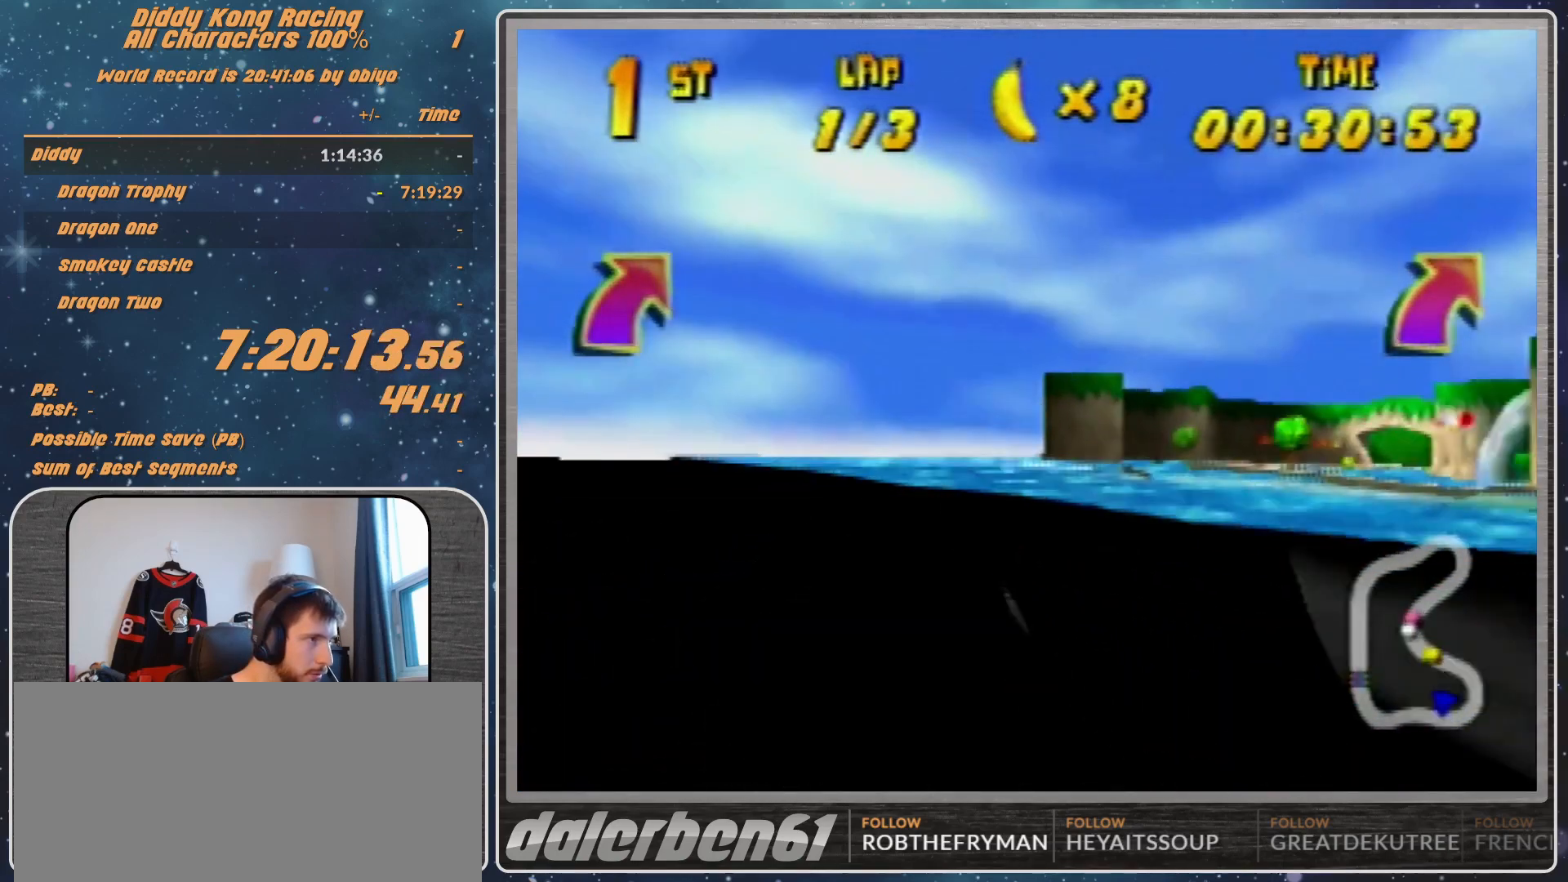
{"buttons": ["R1"], "left_stick": "left", "events": [[67, "left_stick", "left"], [133, "R1", "down"], [233, "R1", "up"], [333, "R1", "down"]]}
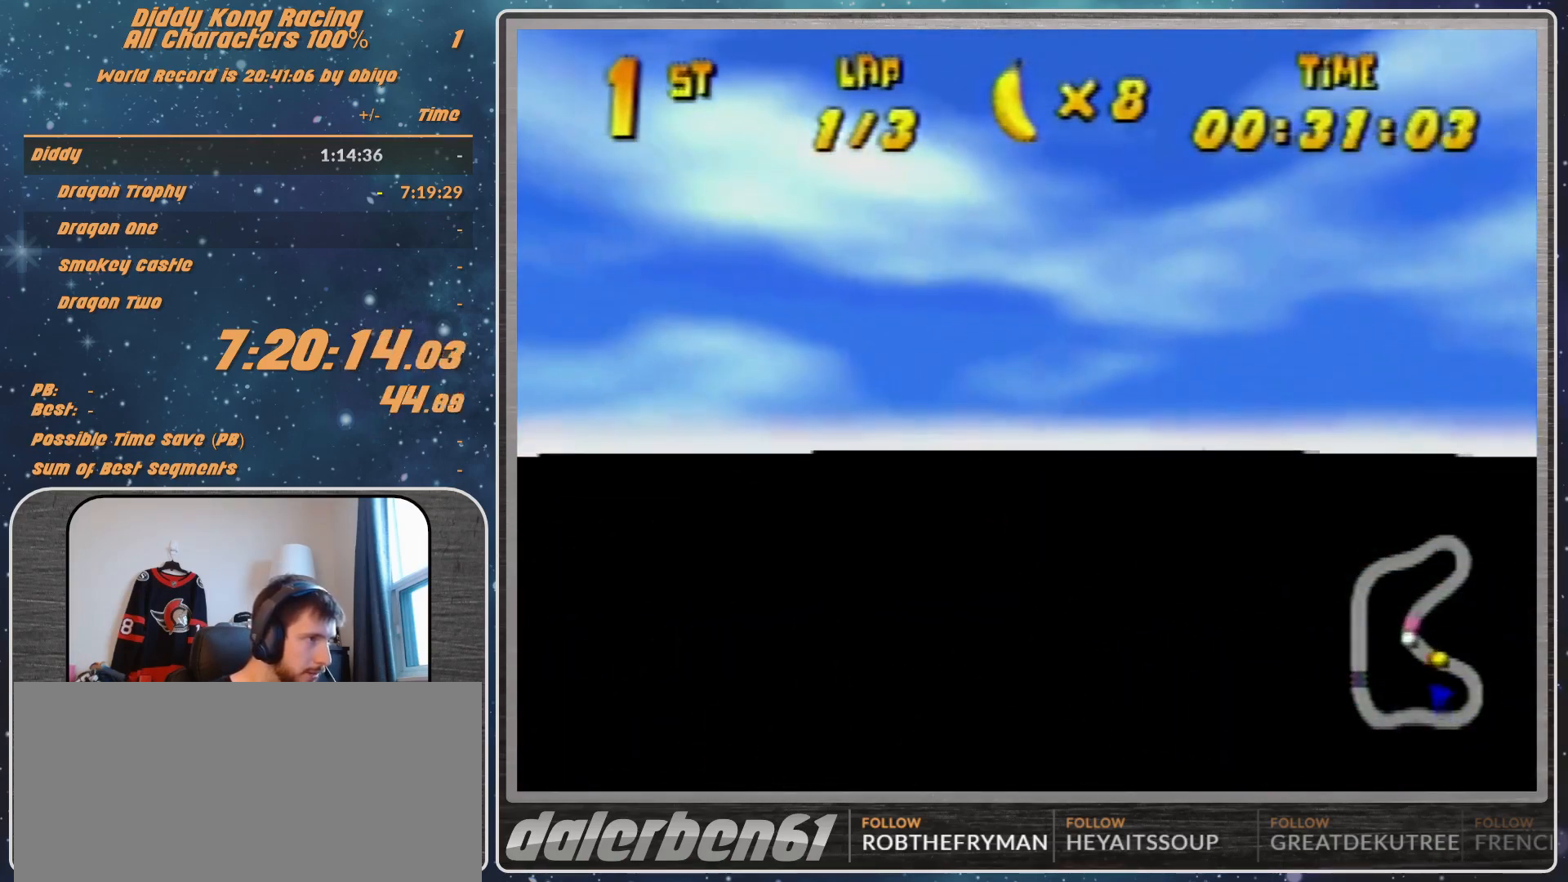
{"buttons": ["R1"], "left_stick": "left", "events": [[33, "R1", "up"], [200, "R1", "down"], [300, "R1", "up"], [367, "R1", "down"]]}
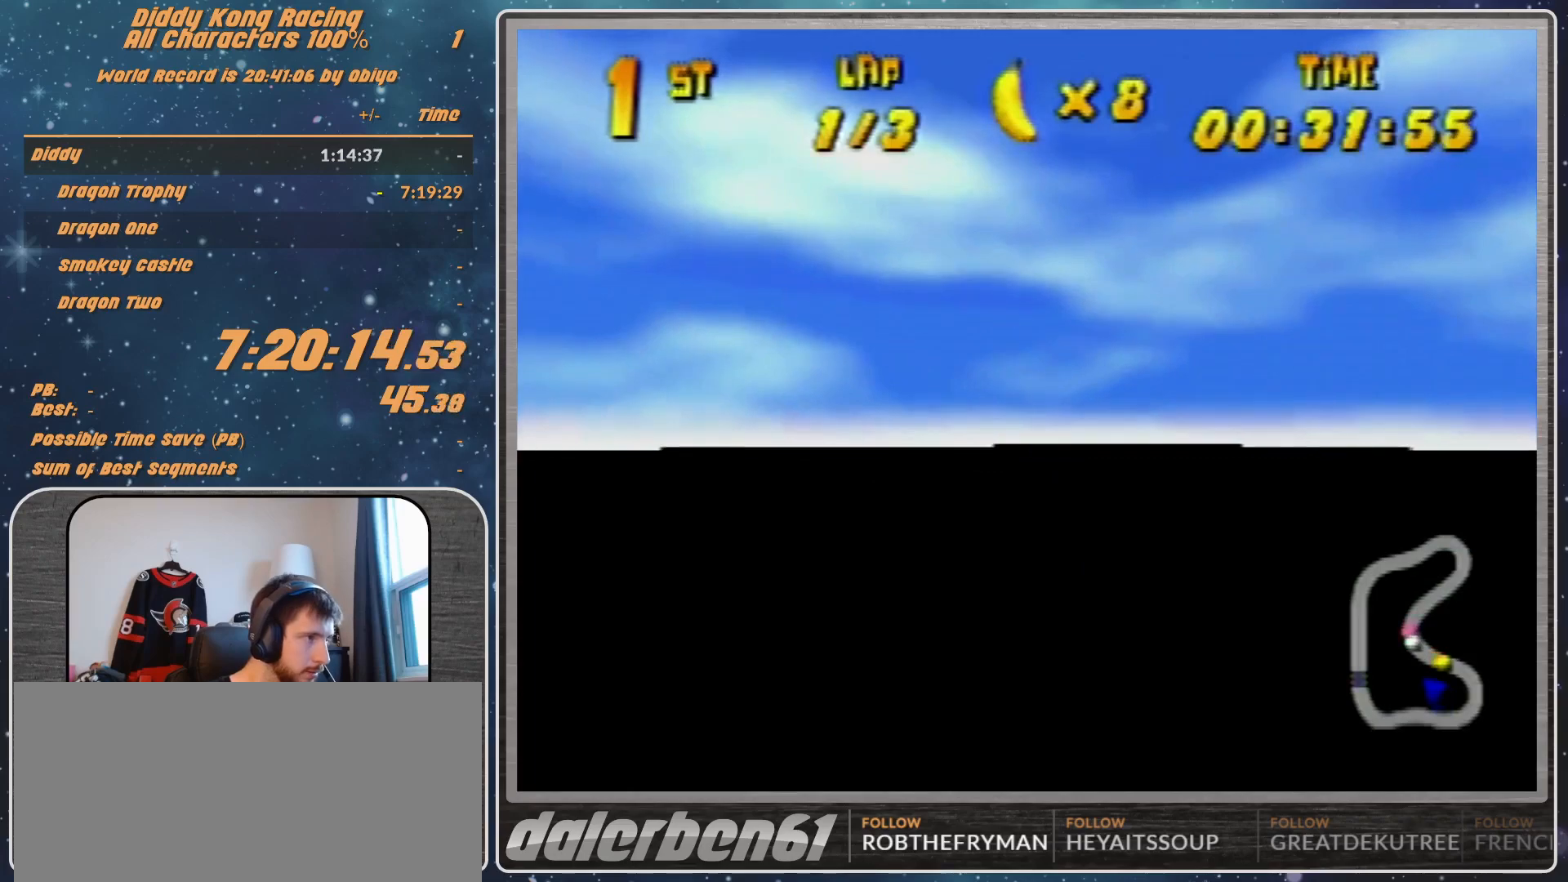
{"buttons": [], "left_stick": "left", "events": [[367, "R1", "up"]]}
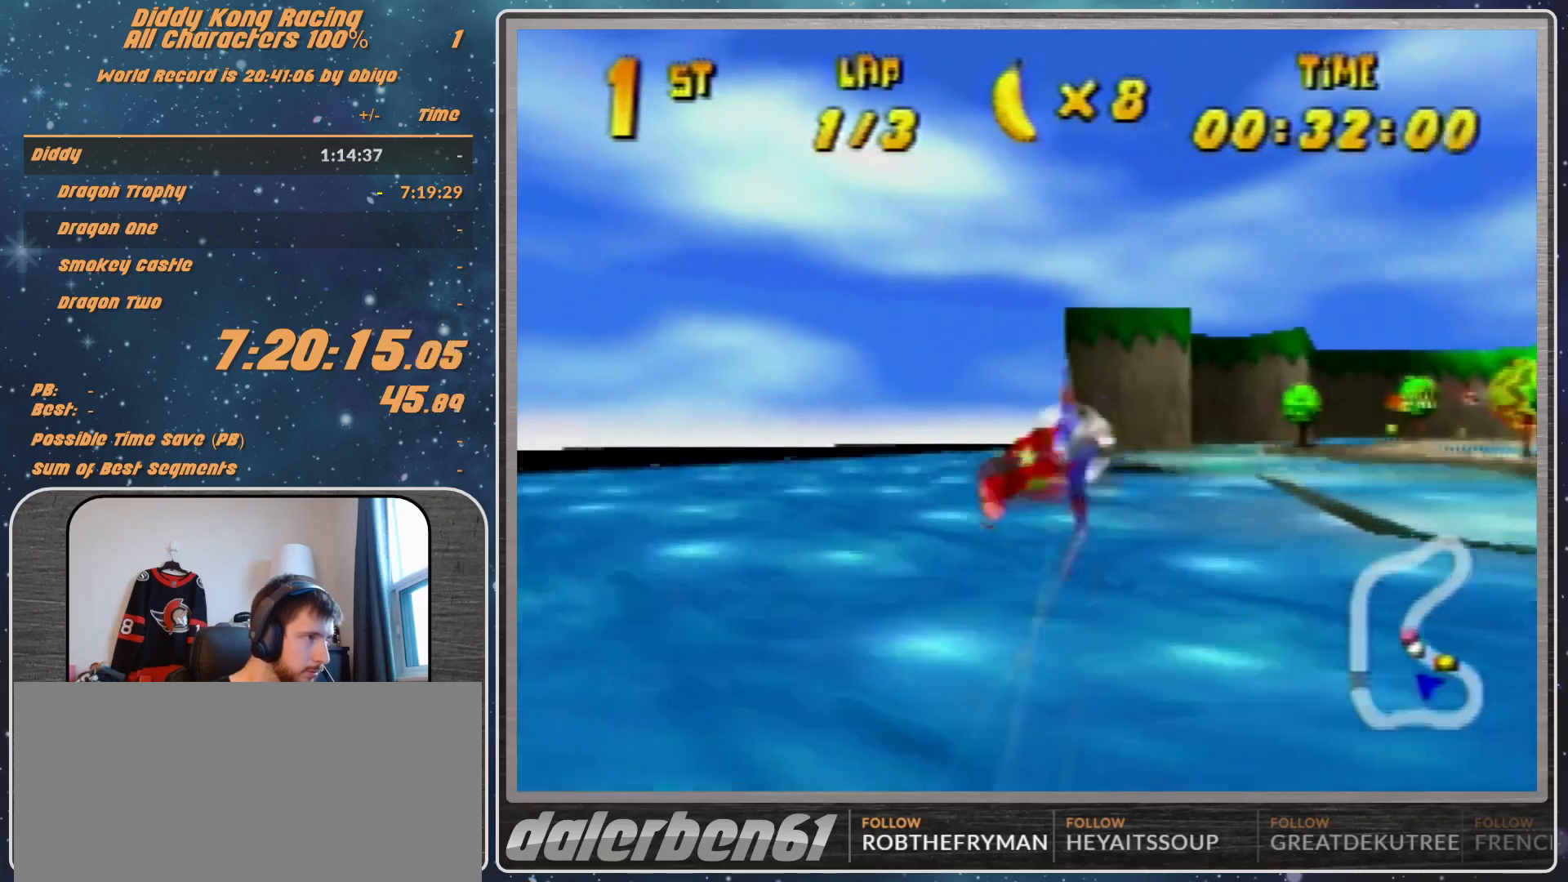
{"buttons": ["A", "R1"], "left_stick": "left", "events": [[33, "R1", "down"], [167, "R1", "up"], [300, "R1", "down"], [467, "A", "down"]]}
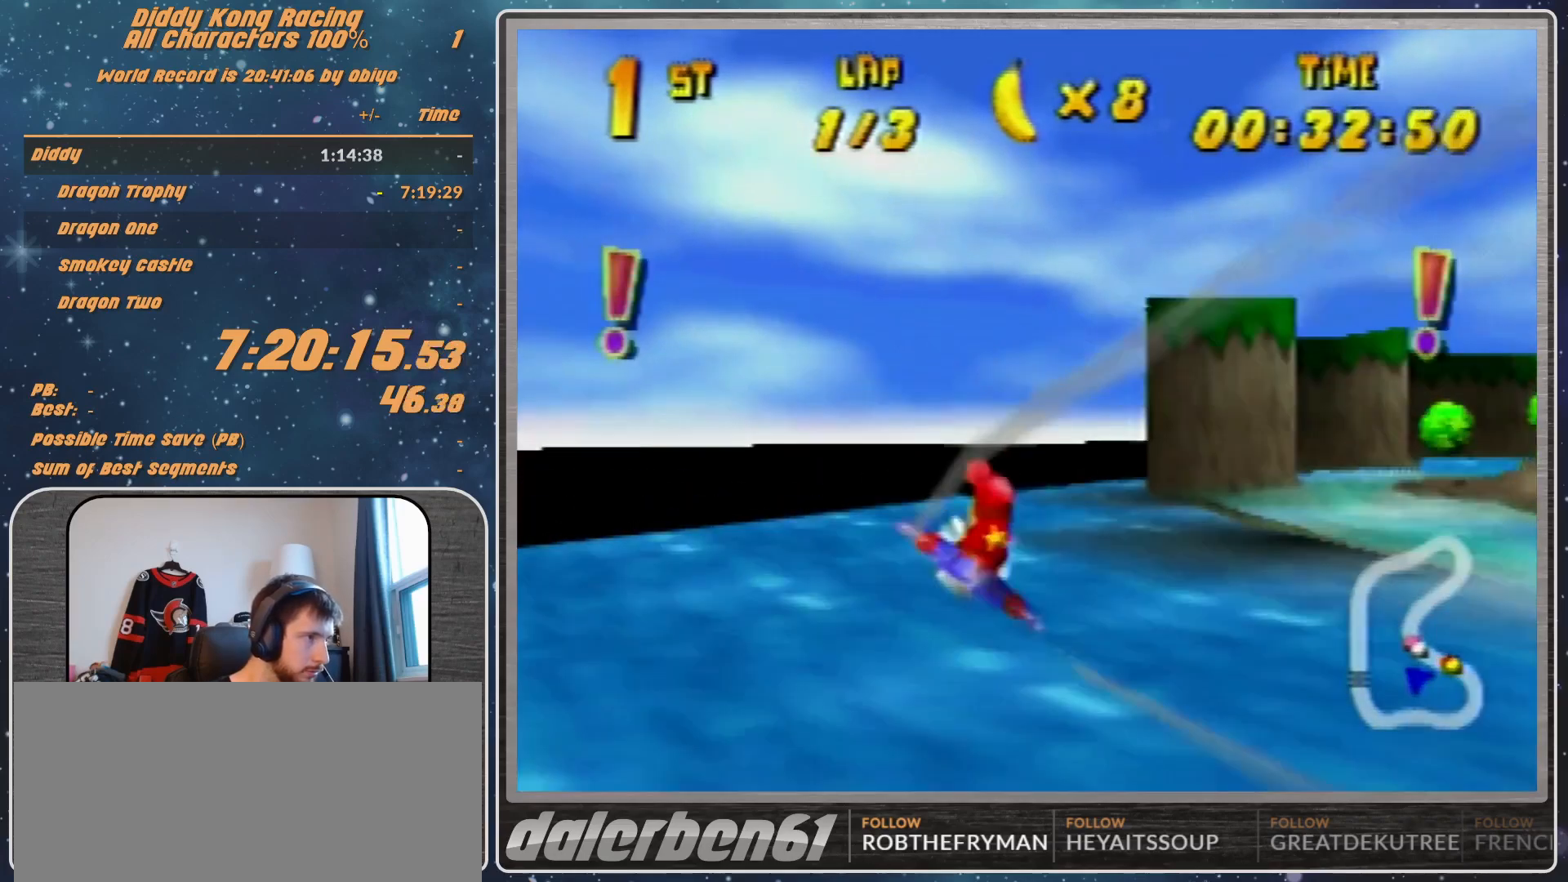
{"buttons": ["R1"], "left_stick": "right", "events": [[167, "A", "up"], [200, "left_stick", "right"]]}
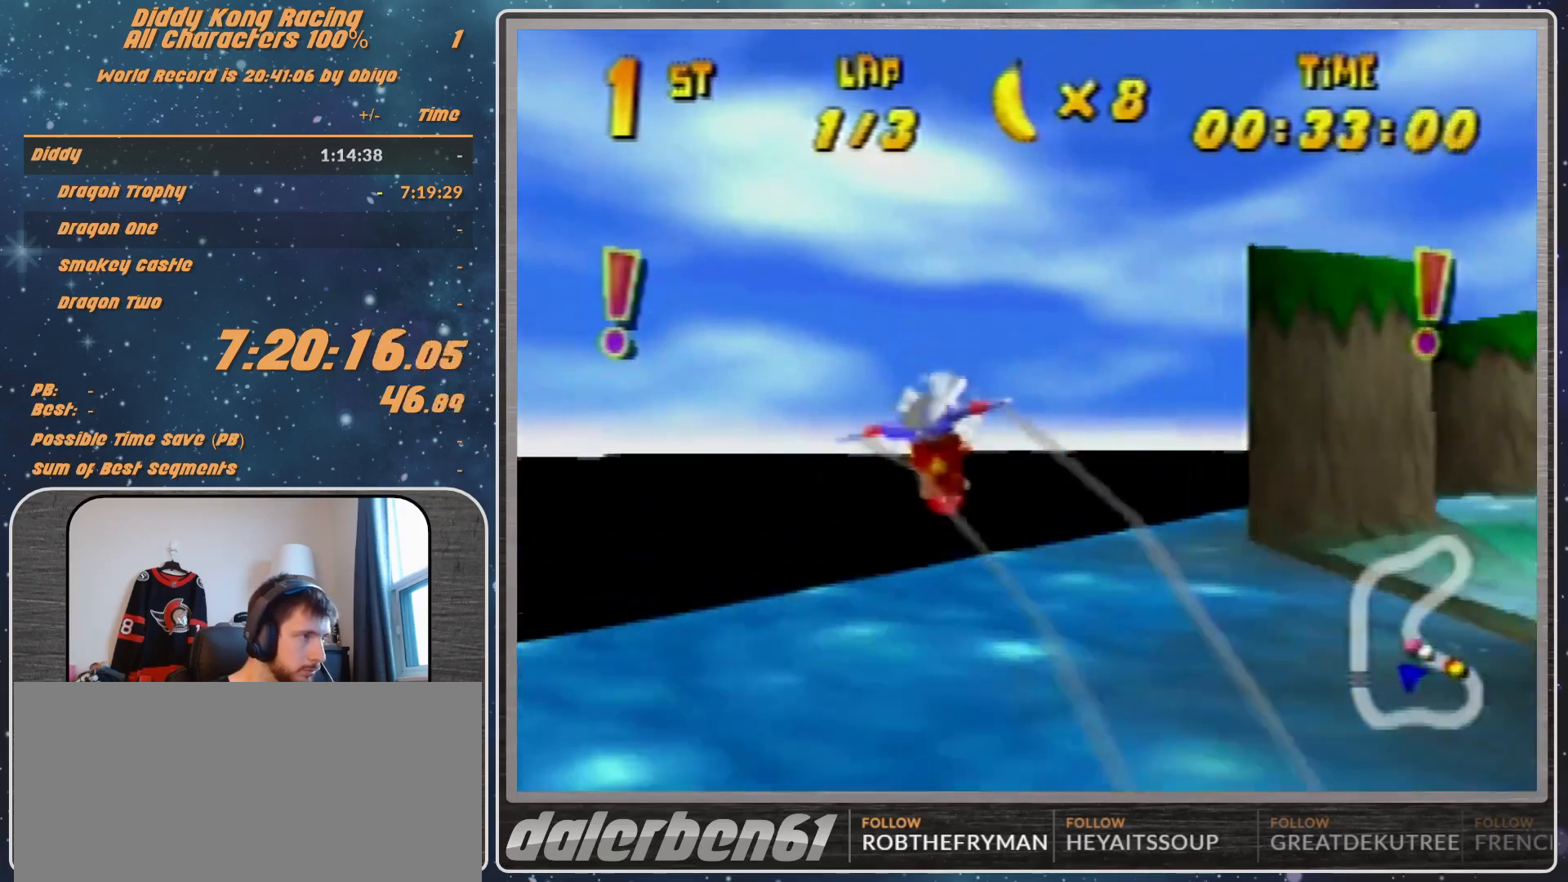
{"buttons": ["R1"], "left_stick": "right", "events": [[133, "B", "down"], [300, "B", "up"], [300, "R1", "up"], [400, "R1", "down"]]}